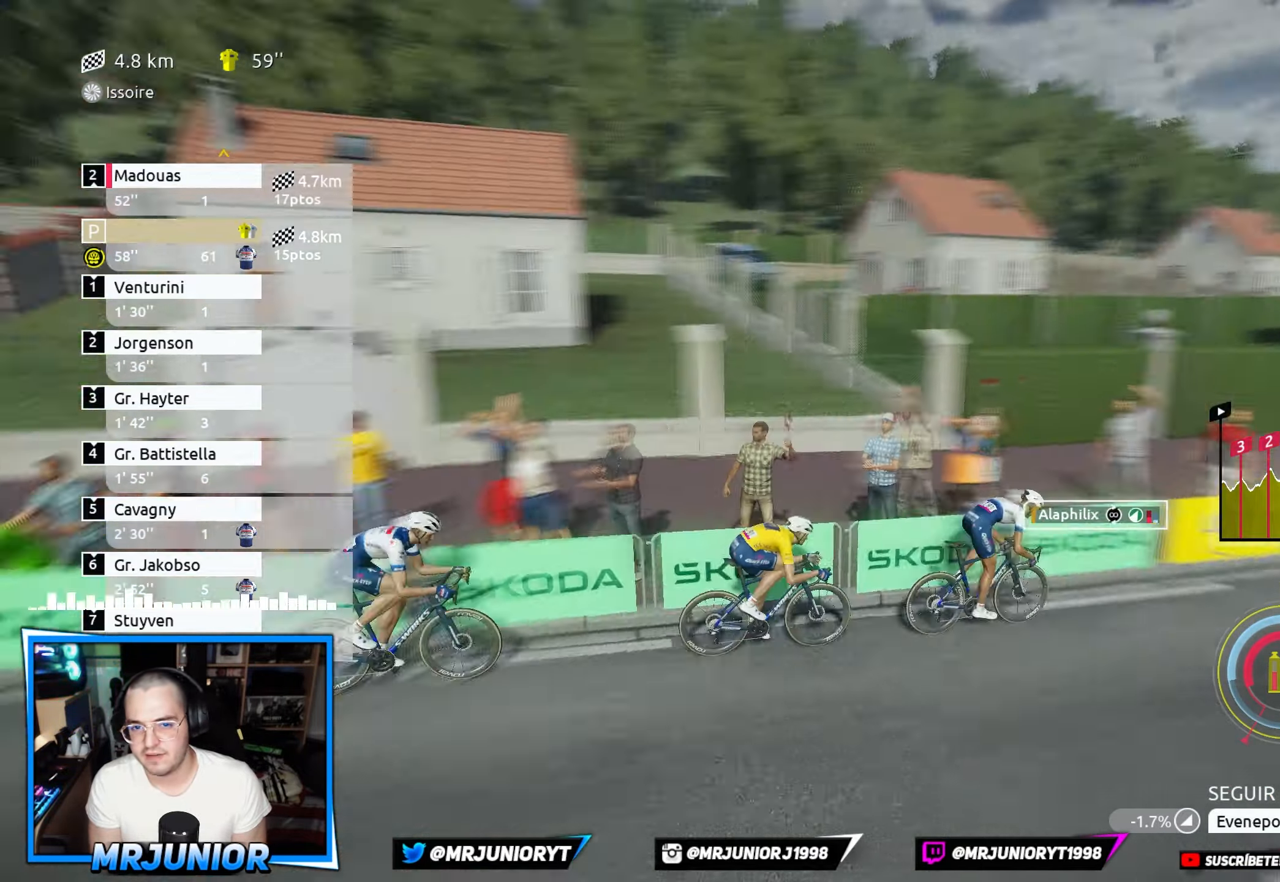
Gameplay with a controller (Xbox layout); each line is a JSON object with the inputs held at the frame after it. "events" lists button and stick changes between this image and that frame as [ms after this image, input, new state], when the widget could be followed in between.
{"buttons": ["X", "R2"], "left_stick": "center", "right_stick": "down-left", "events": []}
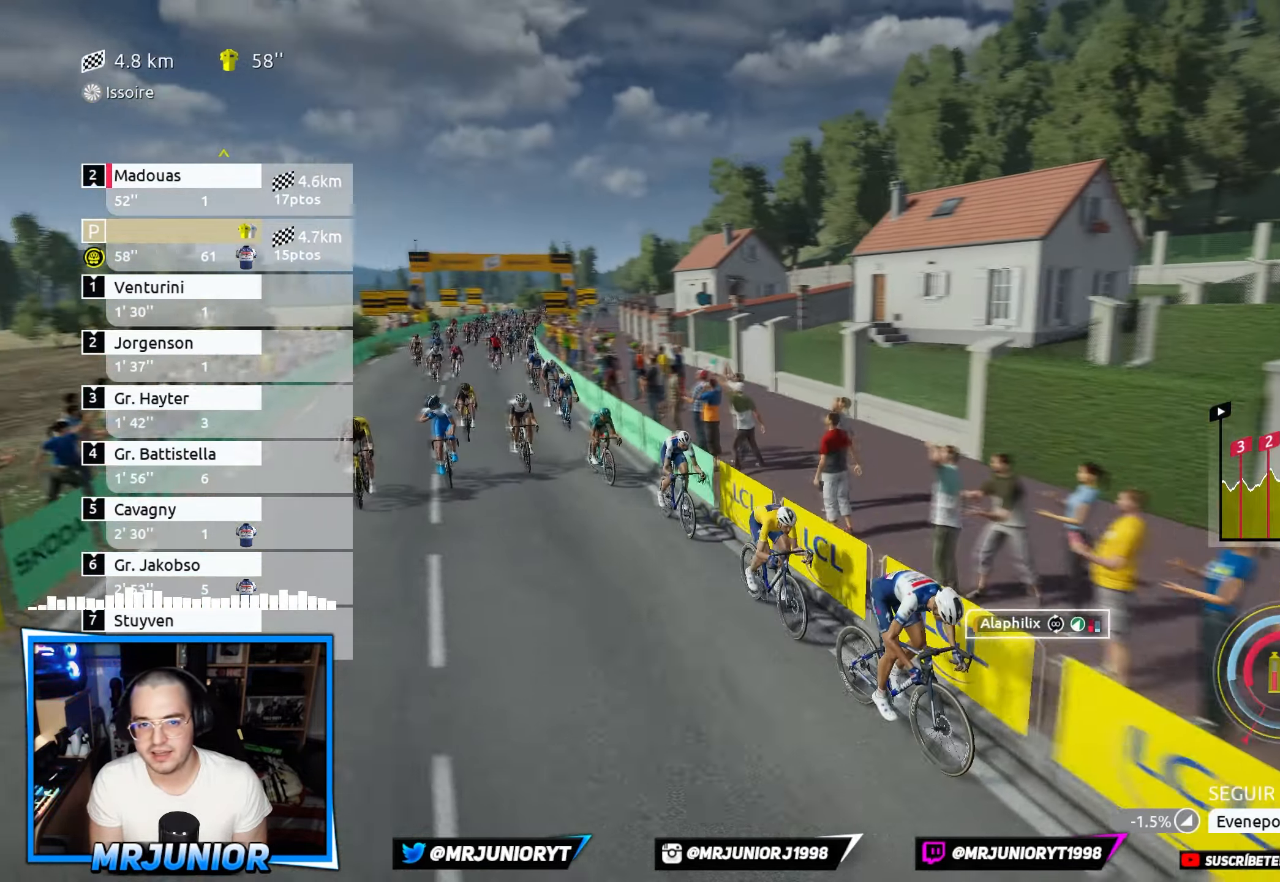
{"buttons": ["X", "R2"], "left_stick": "center", "right_stick": "down-left", "events": []}
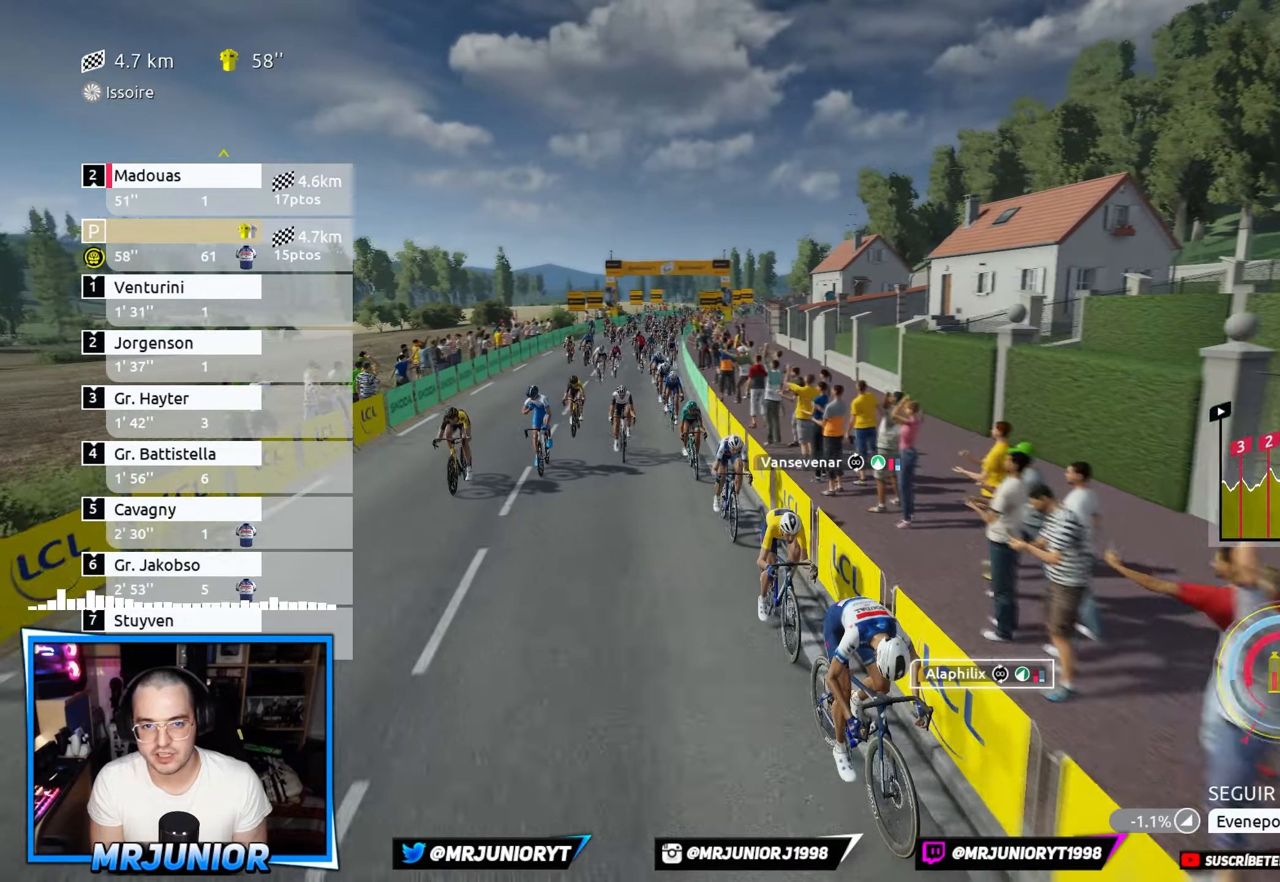
{"buttons": ["X", "R2"], "left_stick": "center", "right_stick": "down-left", "events": []}
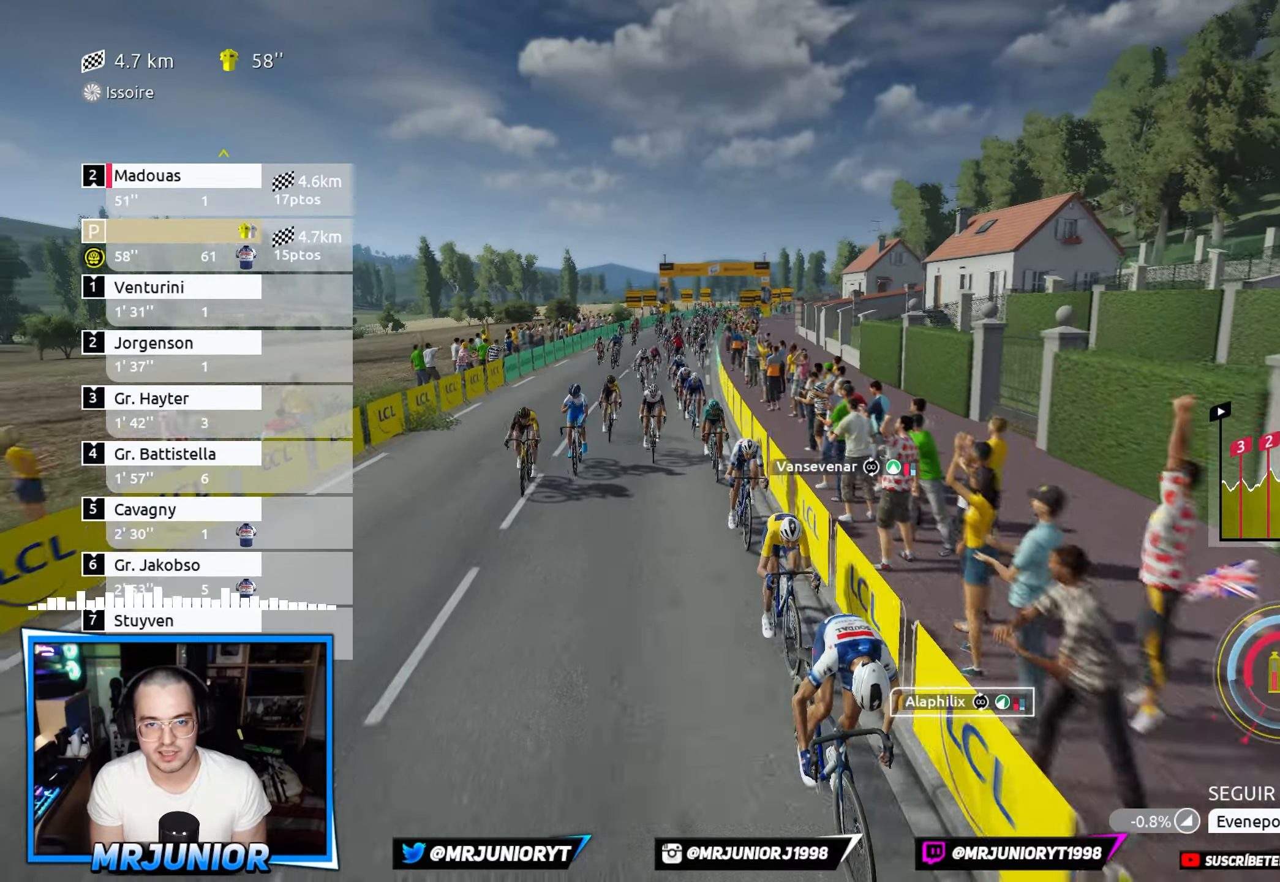
{"buttons": ["X", "R2"], "left_stick": "center", "right_stick": "down-left", "events": []}
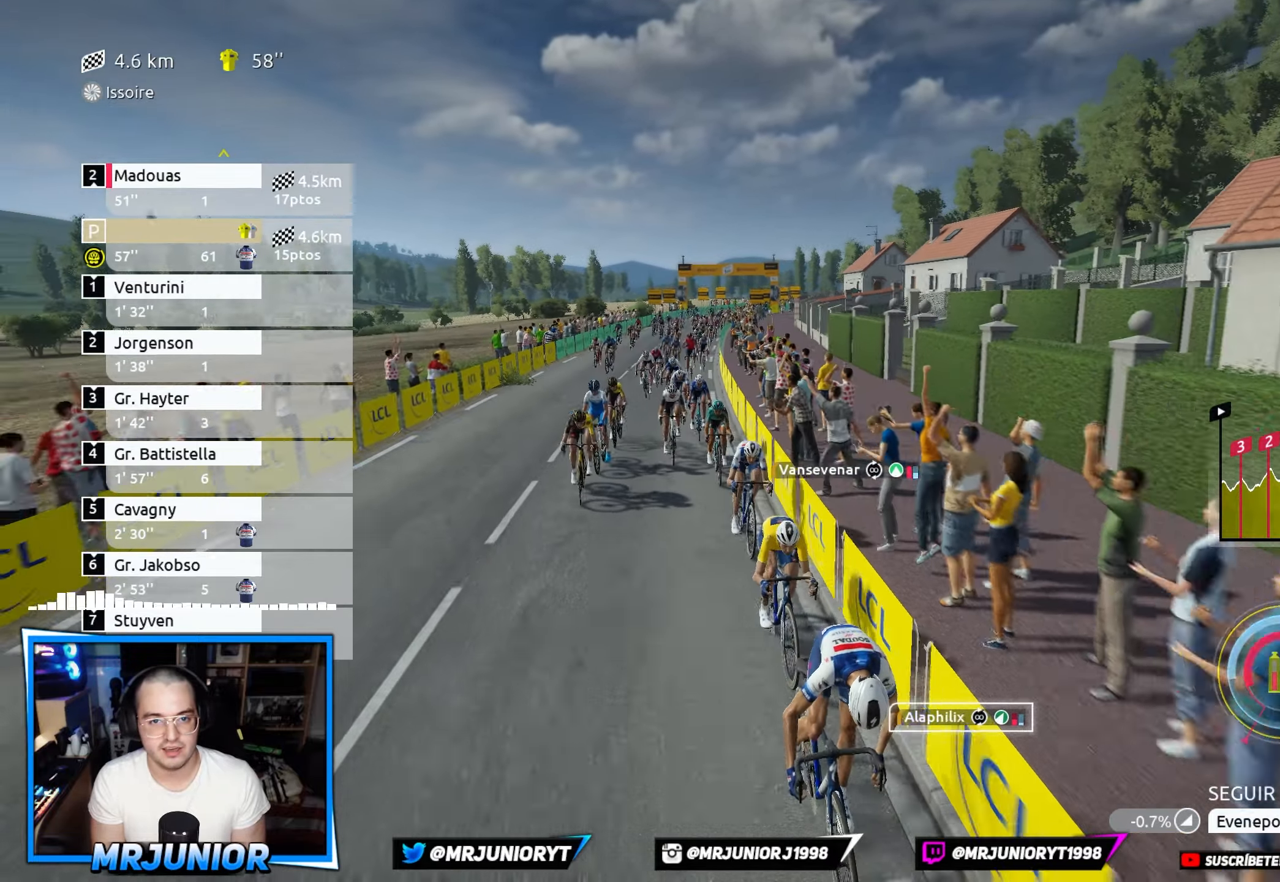
{"buttons": ["X", "R2"], "left_stick": "center", "right_stick": "center", "events": [[117, "right_stick", "center"]]}
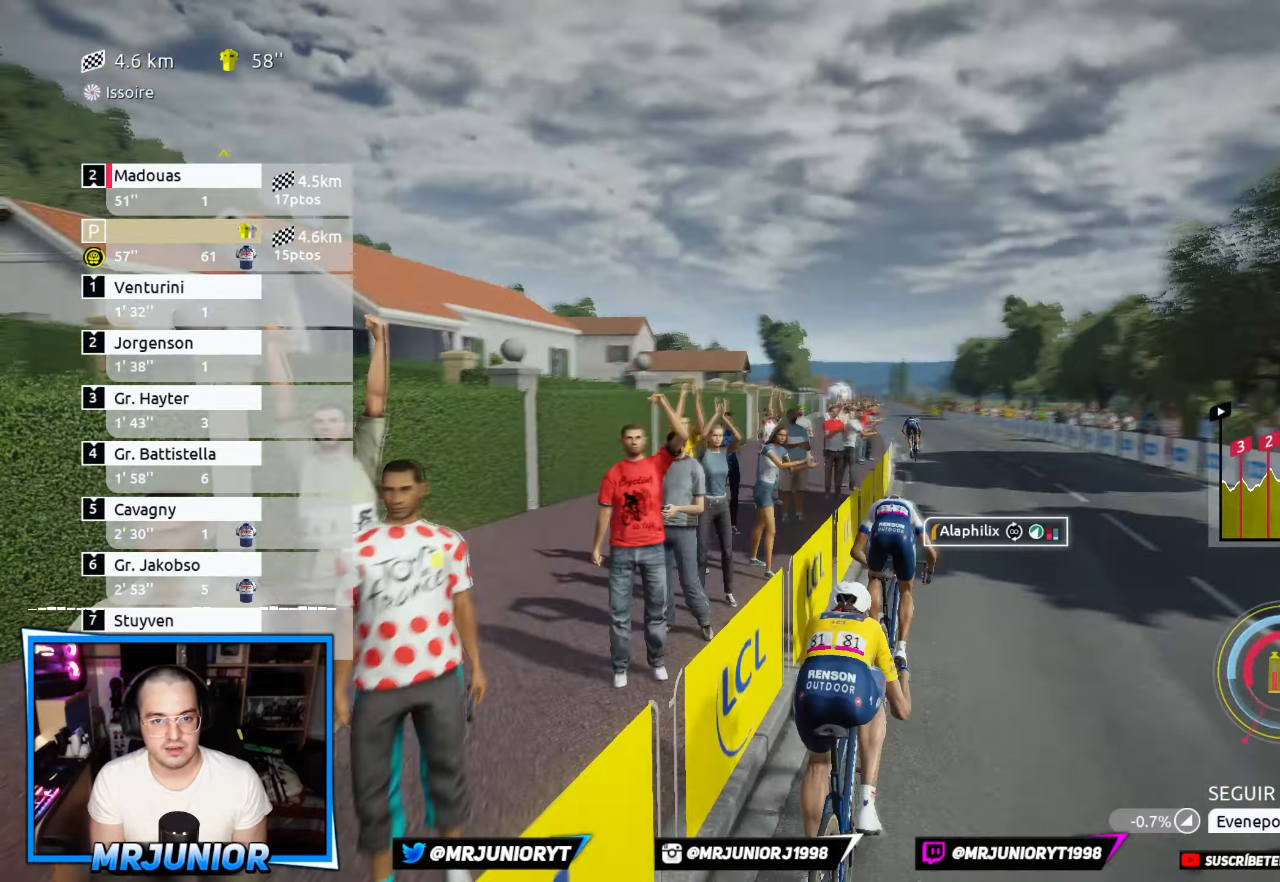
{"buttons": ["X", "R2"], "left_stick": "center", "right_stick": "center", "events": []}
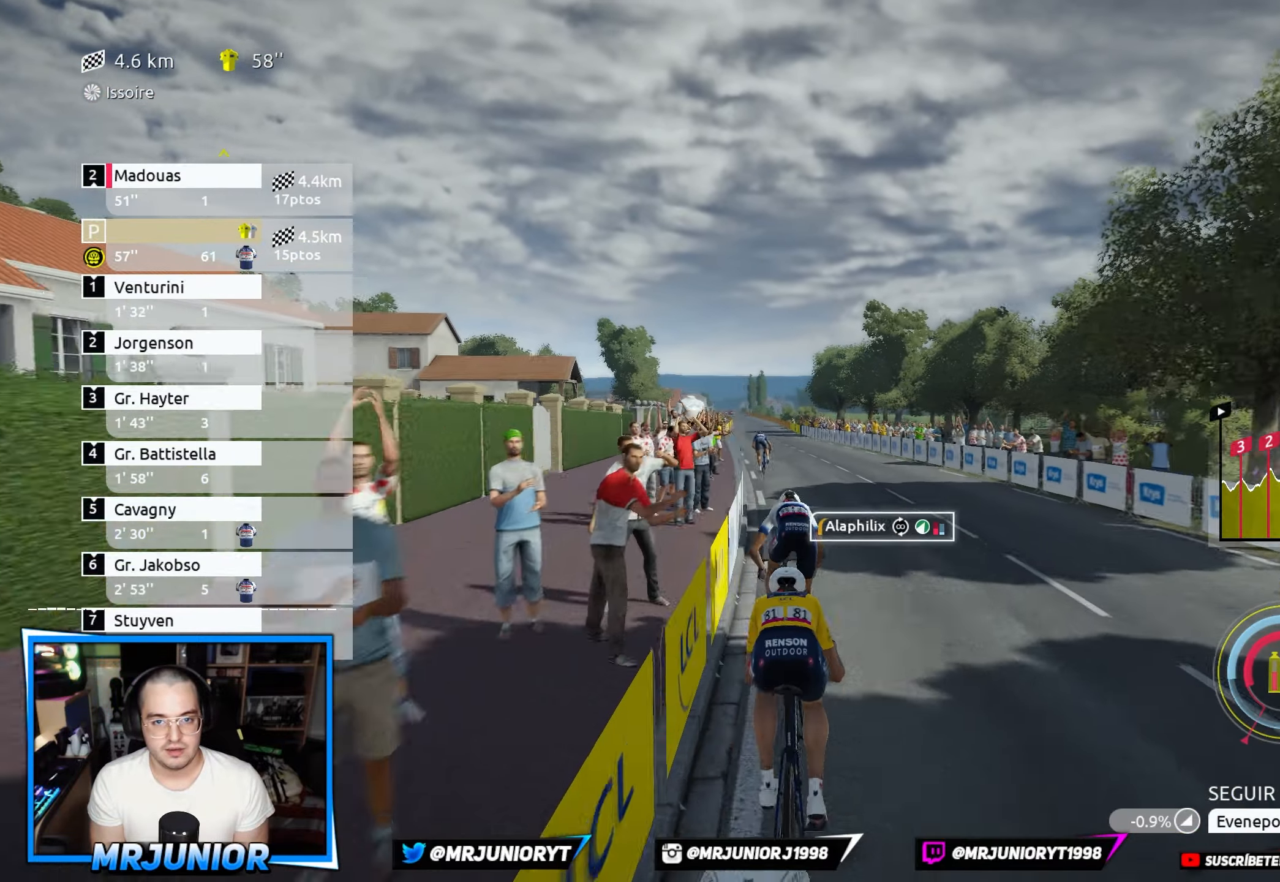
{"buttons": ["X", "R2"], "left_stick": "center", "right_stick": "center", "events": []}
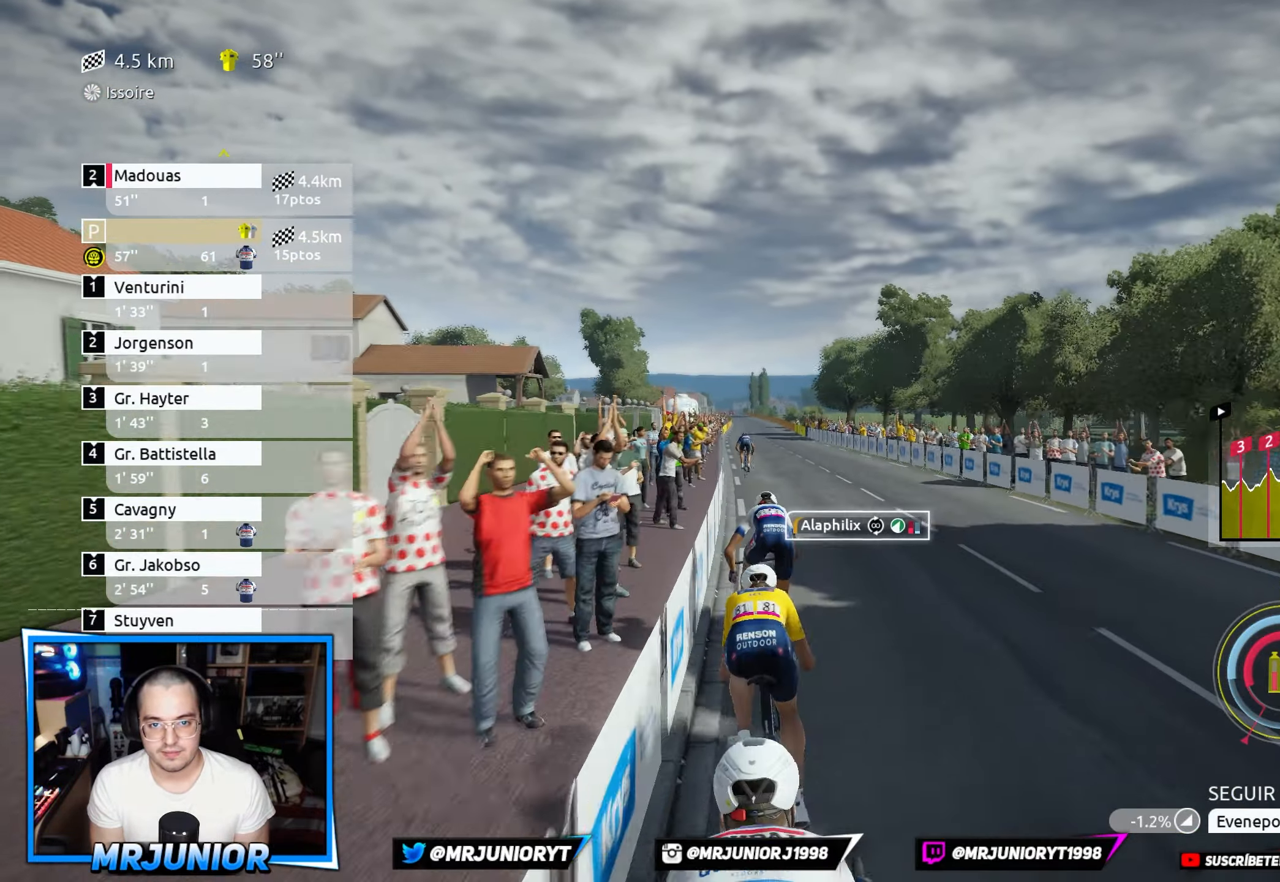
{"buttons": ["X", "R2"], "left_stick": "center", "right_stick": "center", "events": []}
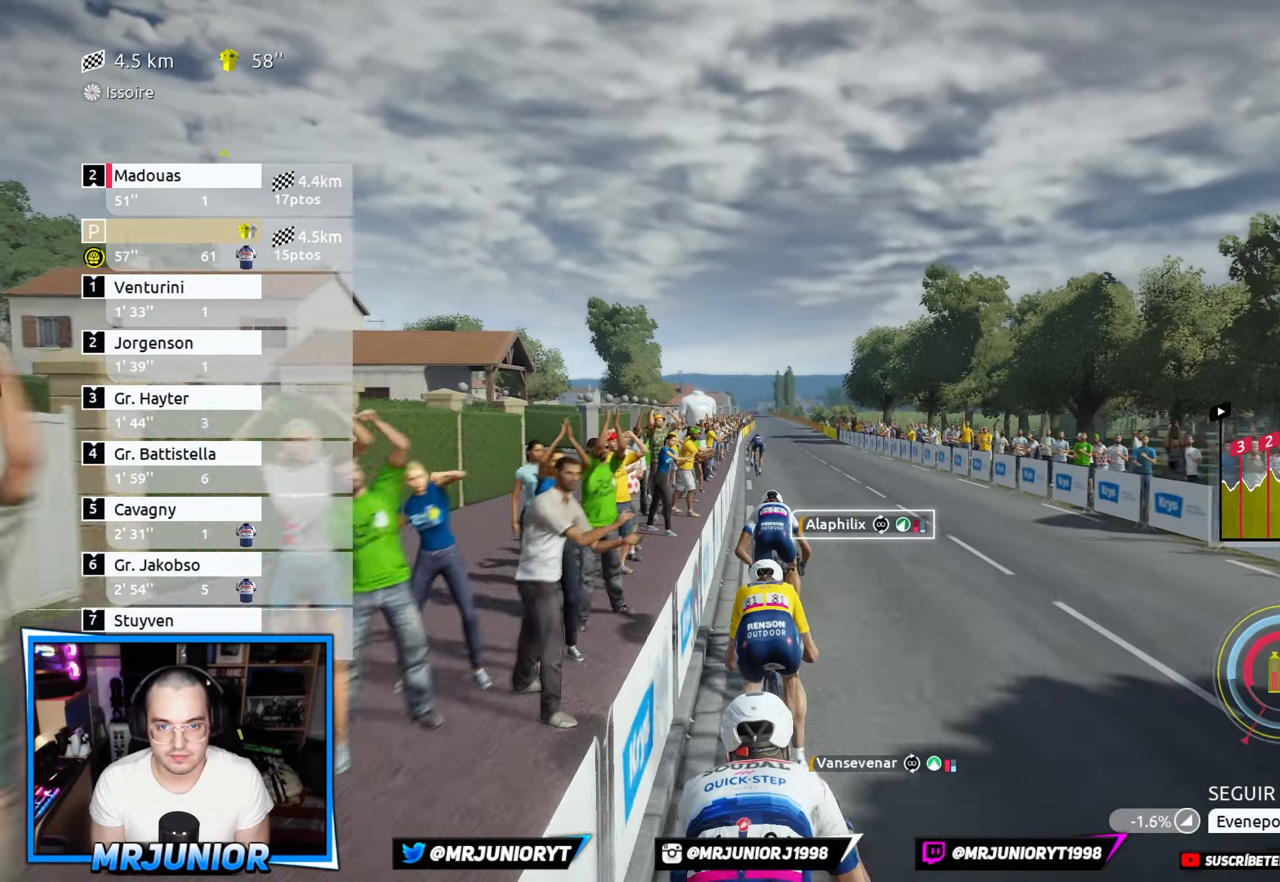
{"buttons": ["X", "R2"], "left_stick": "center", "right_stick": "center", "events": []}
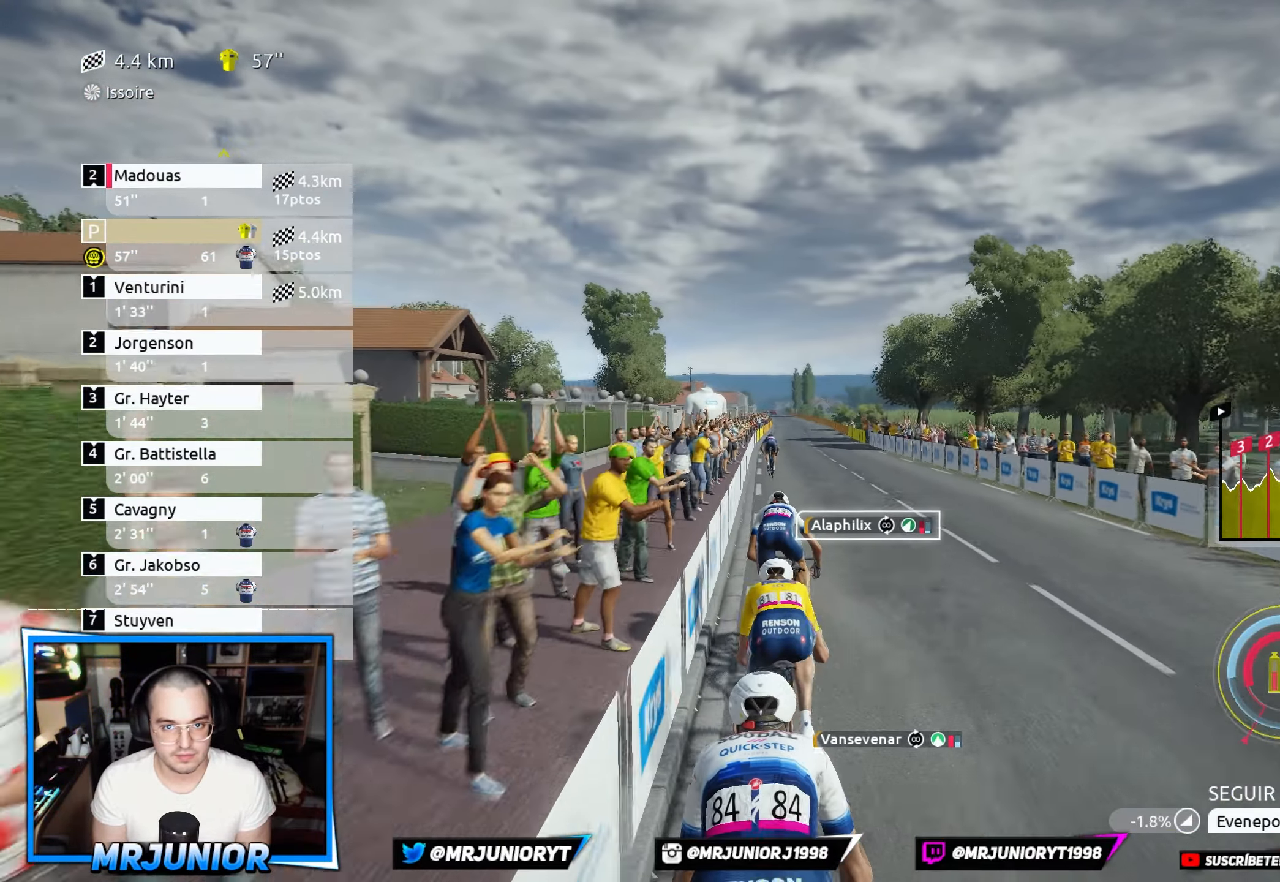
{"buttons": ["X", "R2"], "left_stick": "center", "right_stick": "center", "events": []}
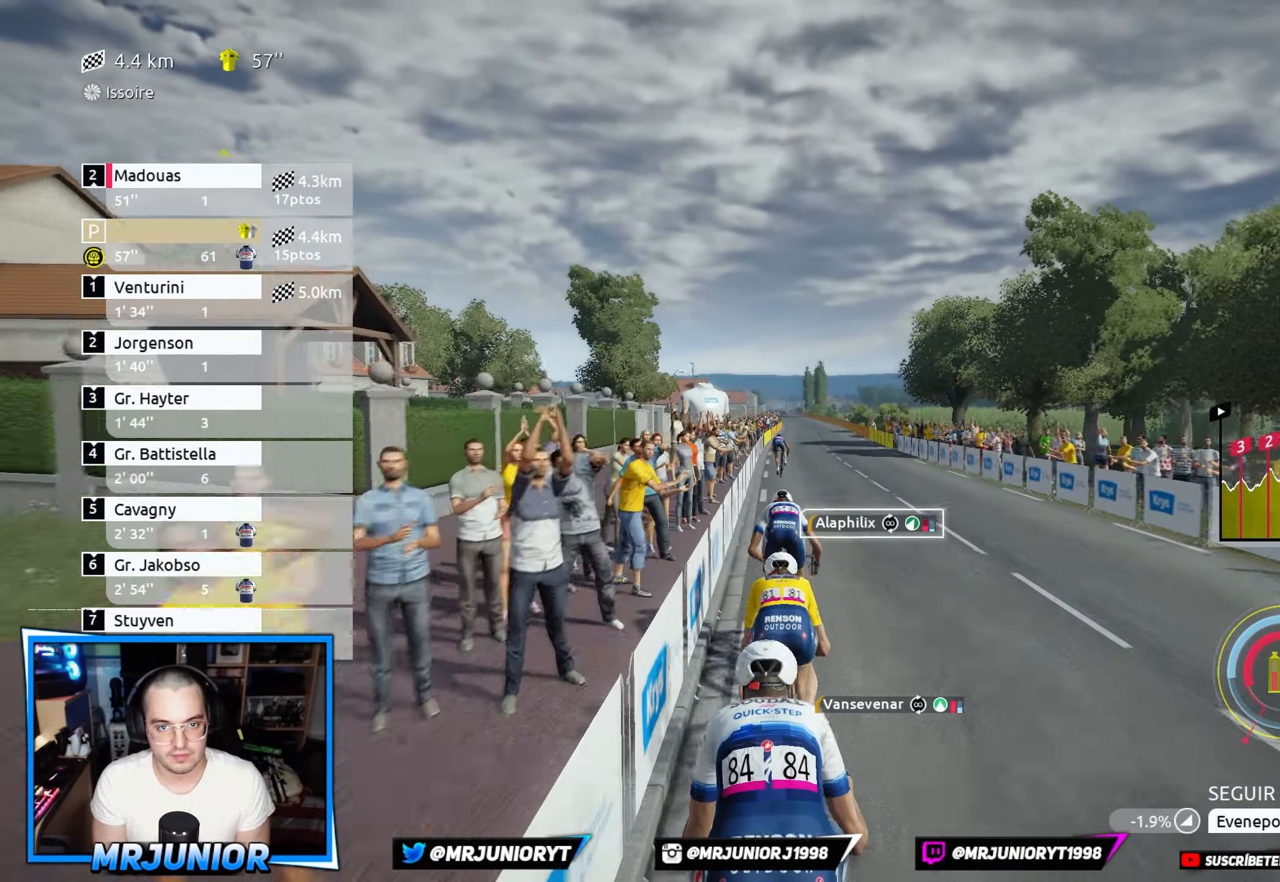
{"buttons": ["X", "R2"], "left_stick": "center", "right_stick": "center", "events": []}
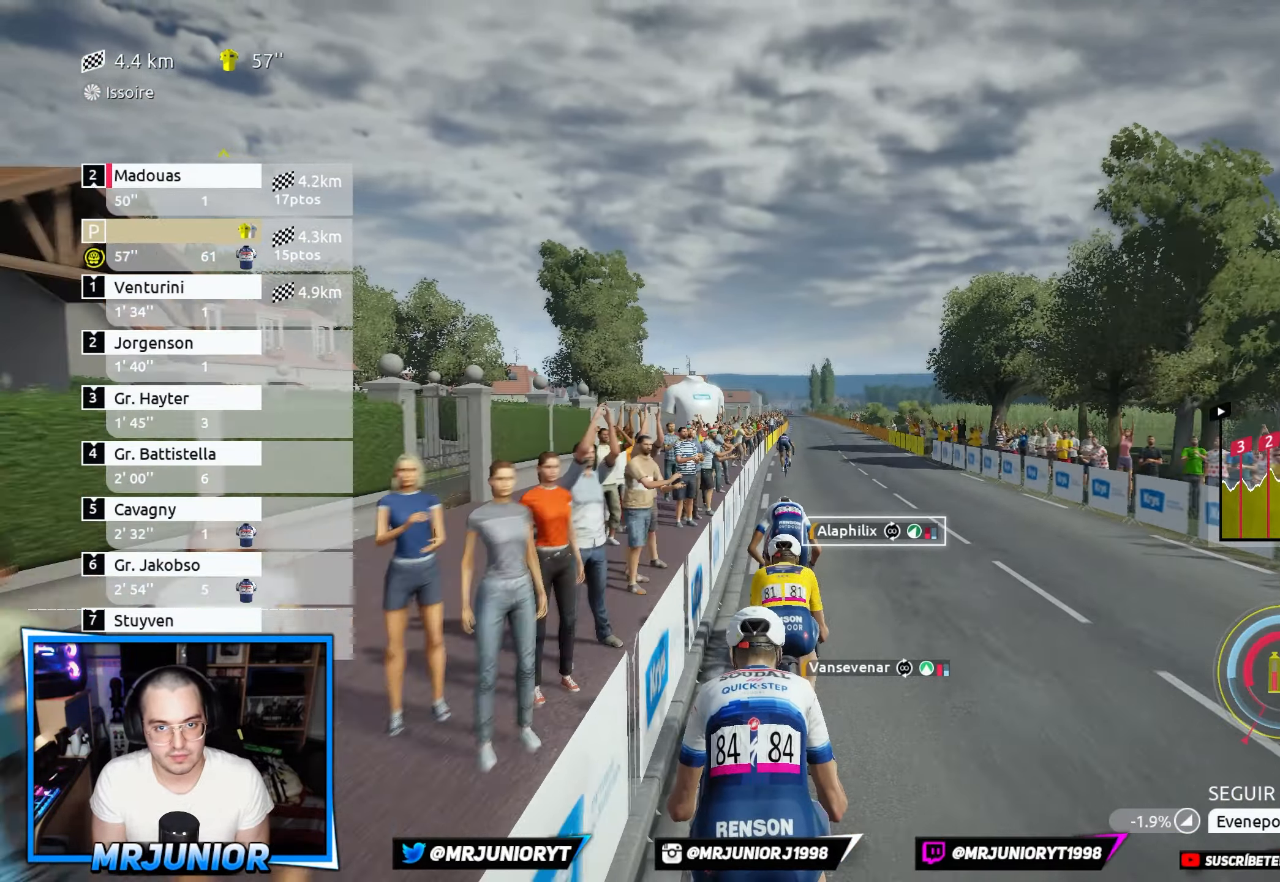
{"buttons": ["X", "R2"], "left_stick": "center", "right_stick": "center", "events": []}
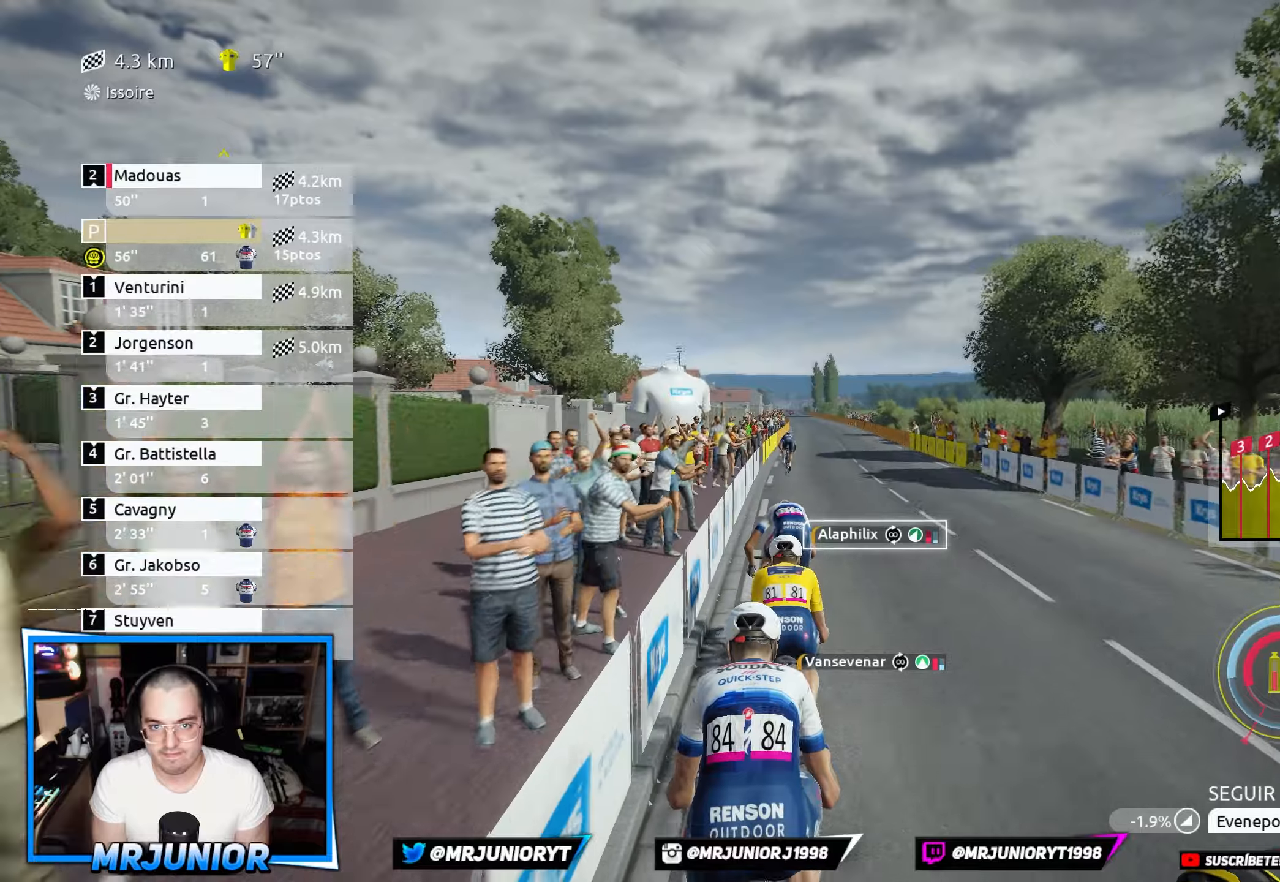
{"buttons": ["X", "R2"], "left_stick": "center", "right_stick": "center", "events": [[16, "DPAD_RIGHT", "down"], [116, "DPAD_RIGHT", "up"], [316, "DPAD_LEFT", "down"], [416, "DPAD_LEFT", "up"]]}
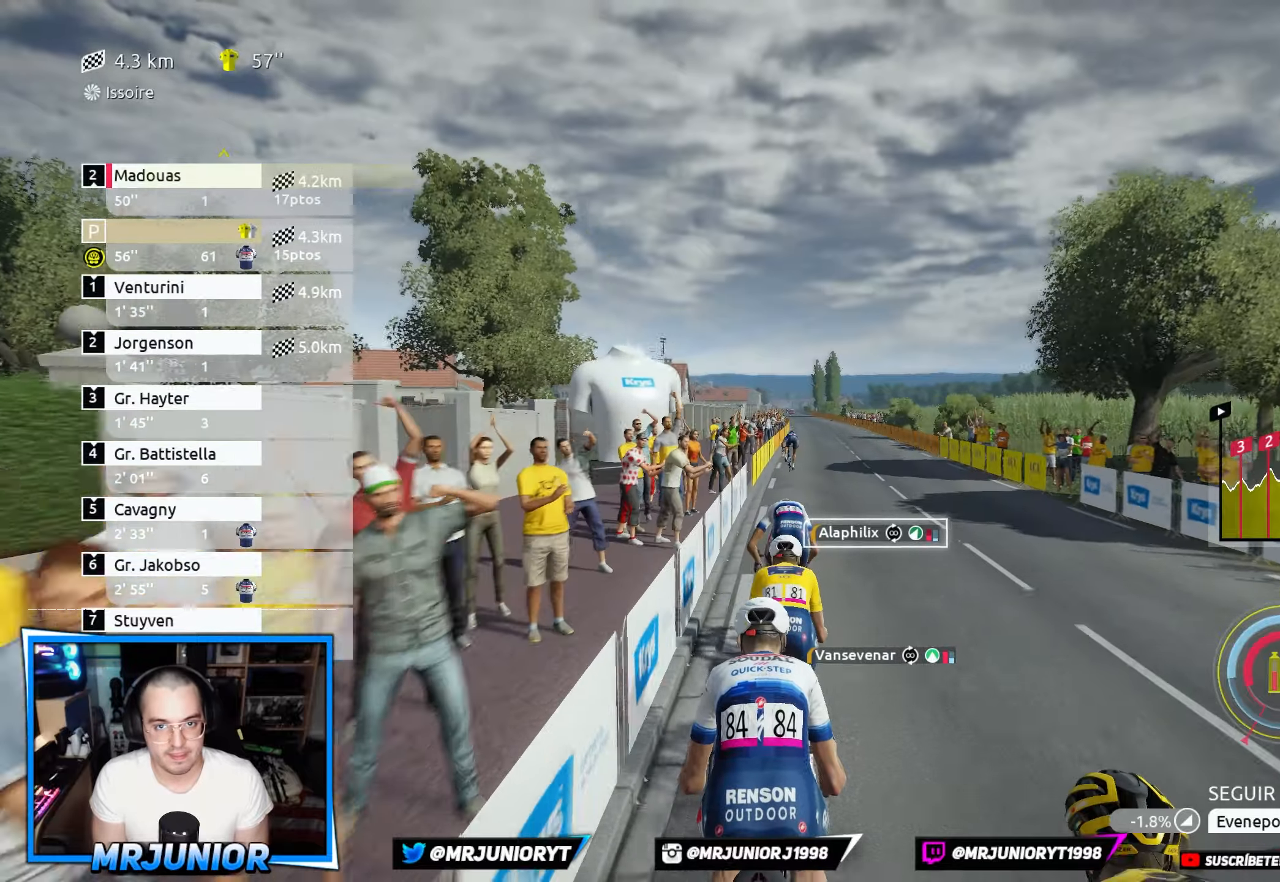
{"buttons": ["X", "R2", "DPAD_UP"], "left_stick": "center", "right_stick": "center", "events": [[300, "DPAD_UP", "down"], [400, "DPAD_UP", "up"], [483, "DPAD_UP", "down"]]}
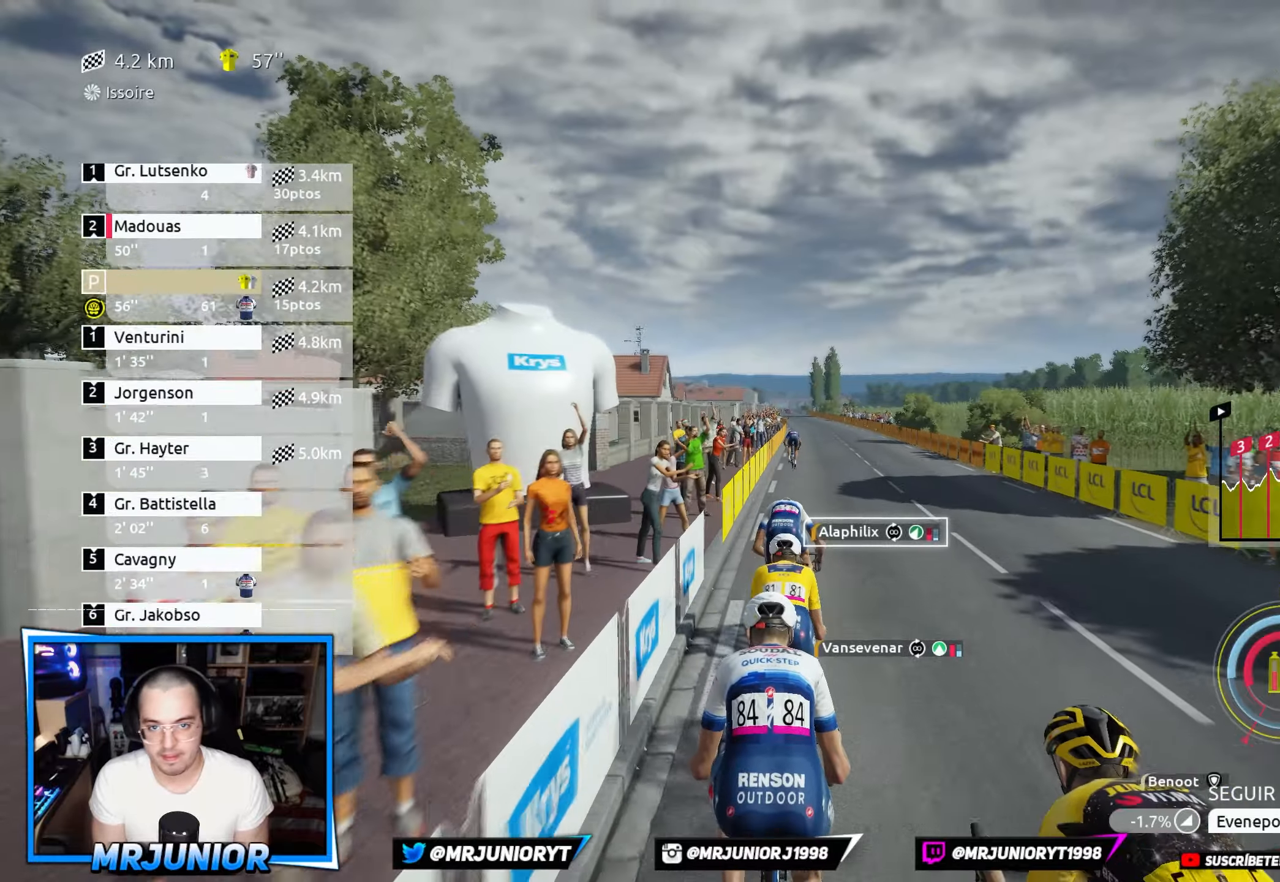
{"buttons": ["X", "R2"], "left_stick": "center", "right_stick": "center", "events": [[50, "DPAD_UP", "up"], [133, "DPAD_UP", "down"], [266, "DPAD_UP", "up"]]}
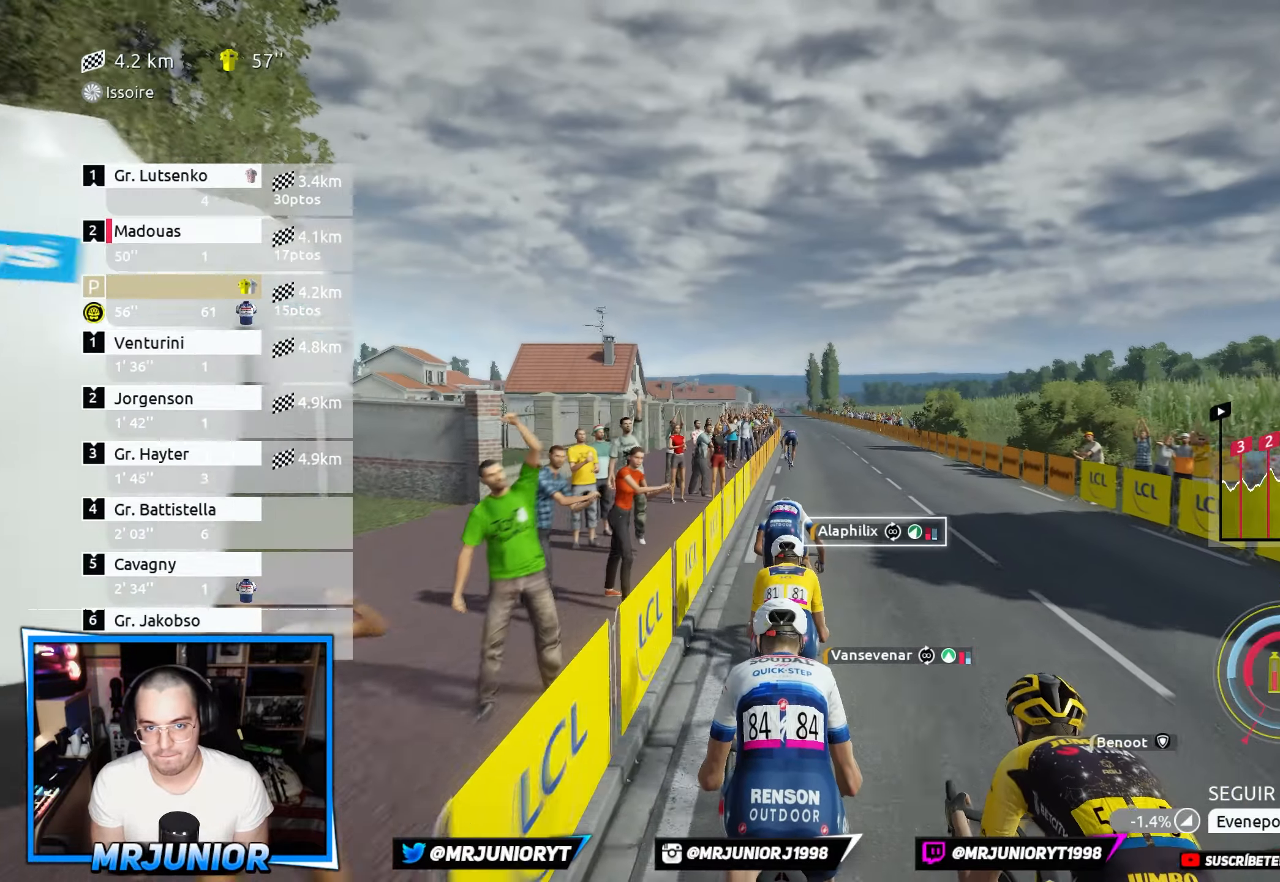
{"buttons": ["X", "R2"], "left_stick": "center", "right_stick": "center", "events": []}
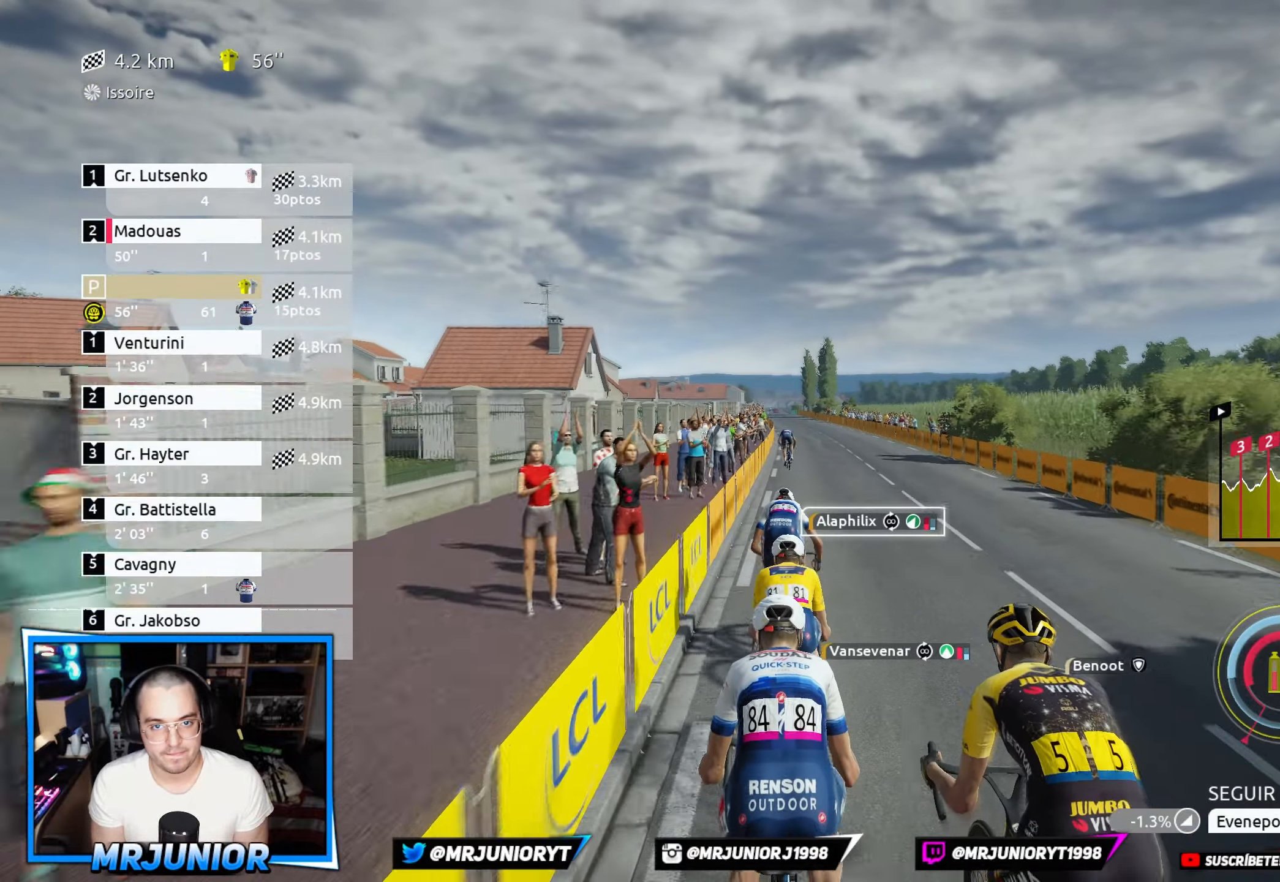
{"buttons": ["X", "R2"], "left_stick": "center", "right_stick": "center", "events": []}
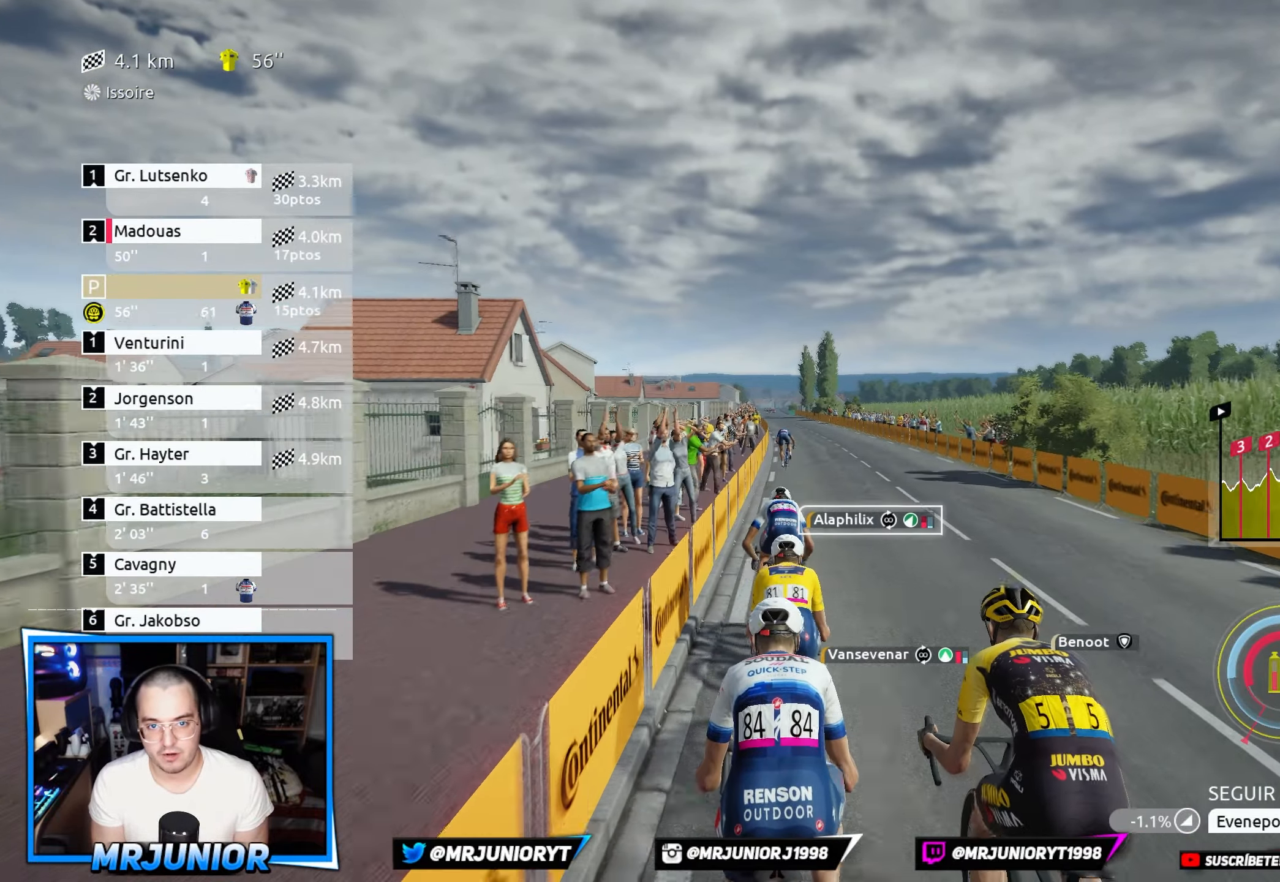
{"buttons": ["X", "R2"], "left_stick": "center", "right_stick": "center", "events": []}
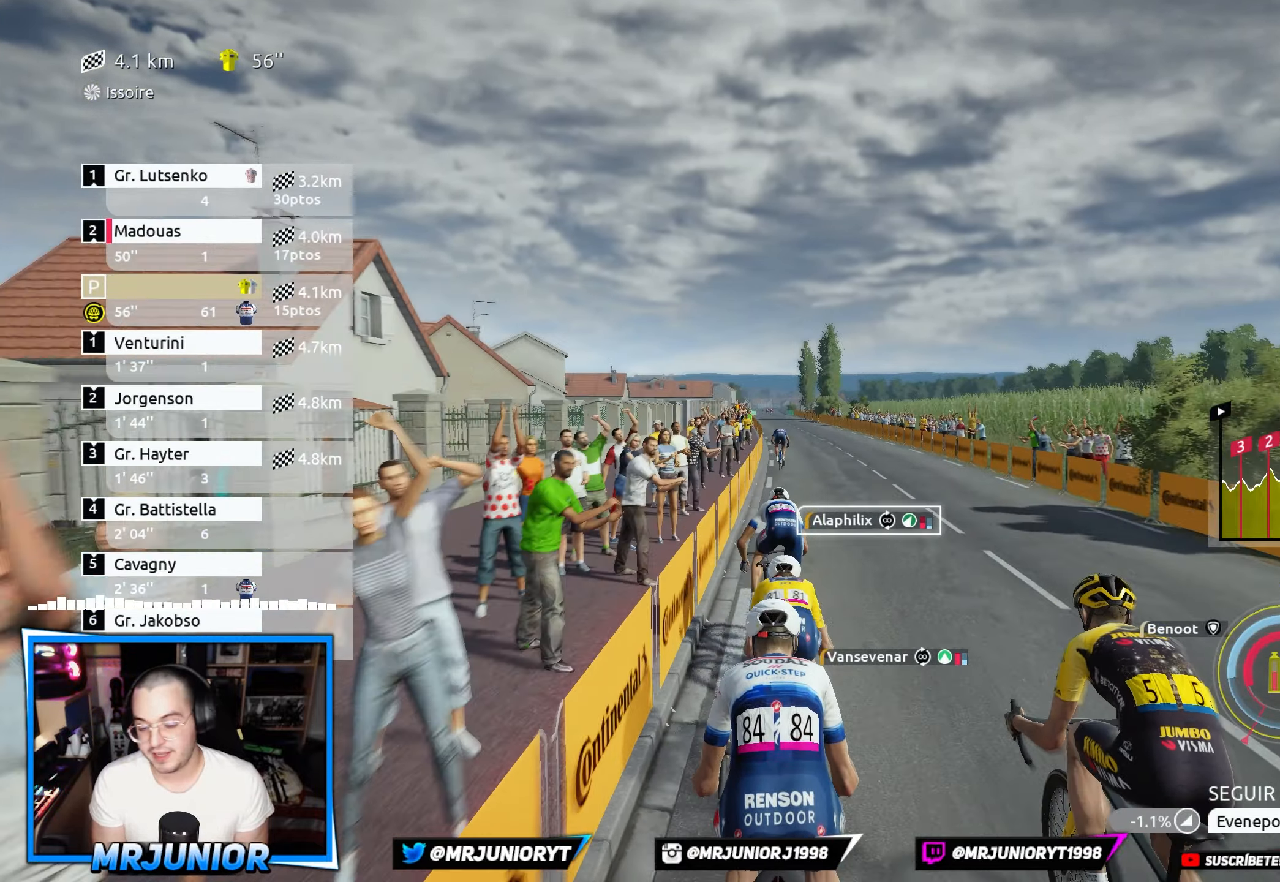
{"buttons": ["X", "R2"], "left_stick": "center", "right_stick": "center", "events": []}
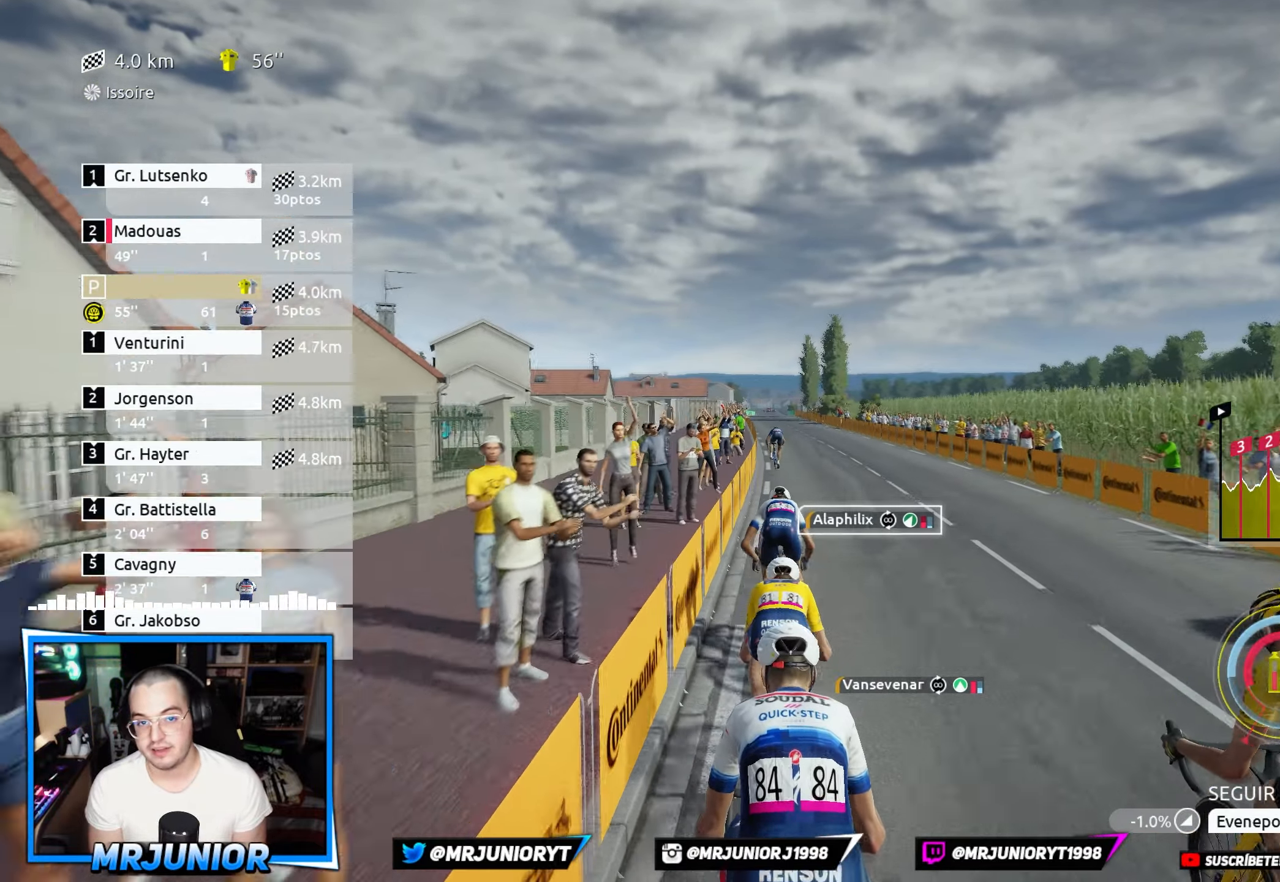
{"buttons": ["X", "R2"], "left_stick": "center", "right_stick": "center", "events": []}
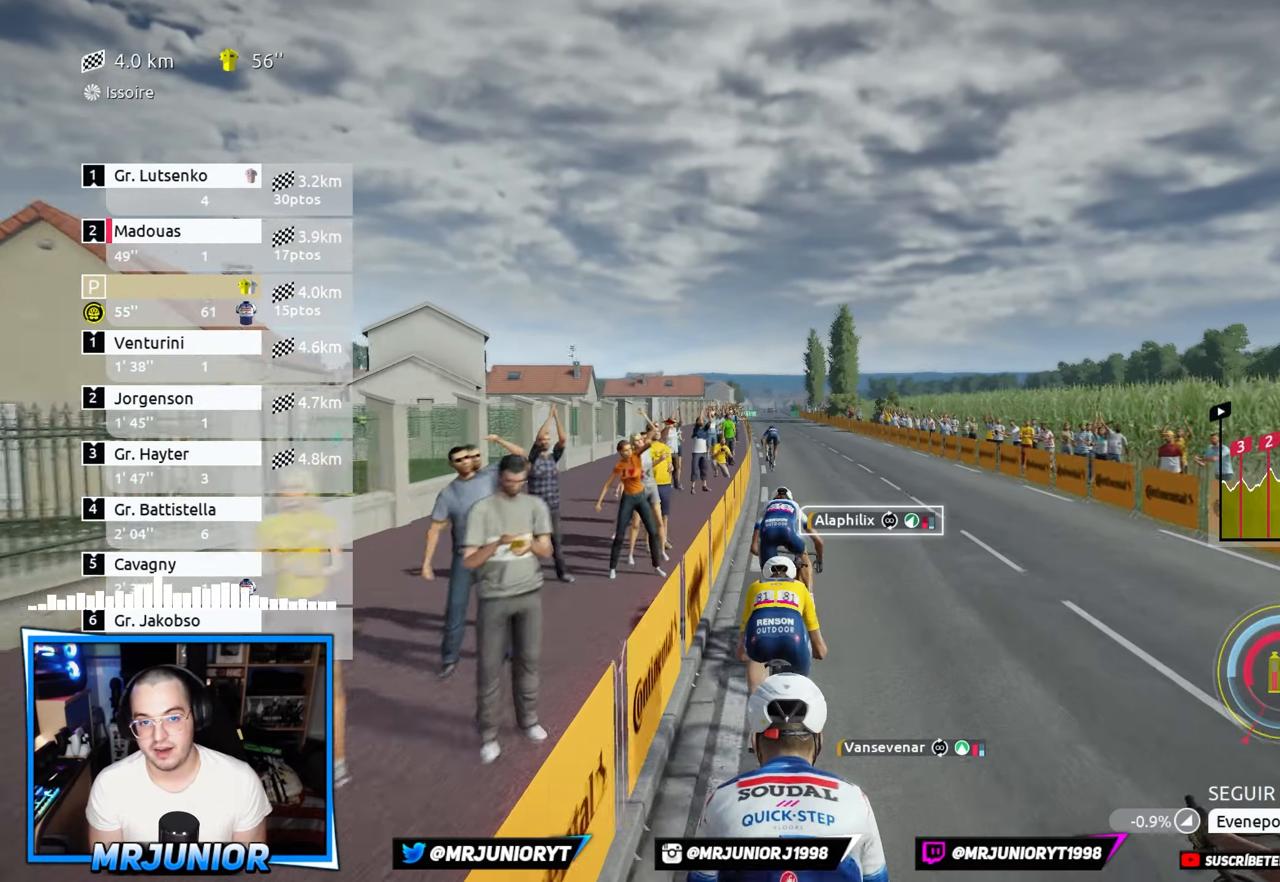
{"buttons": ["X", "R2"], "left_stick": "center", "right_stick": "center", "events": []}
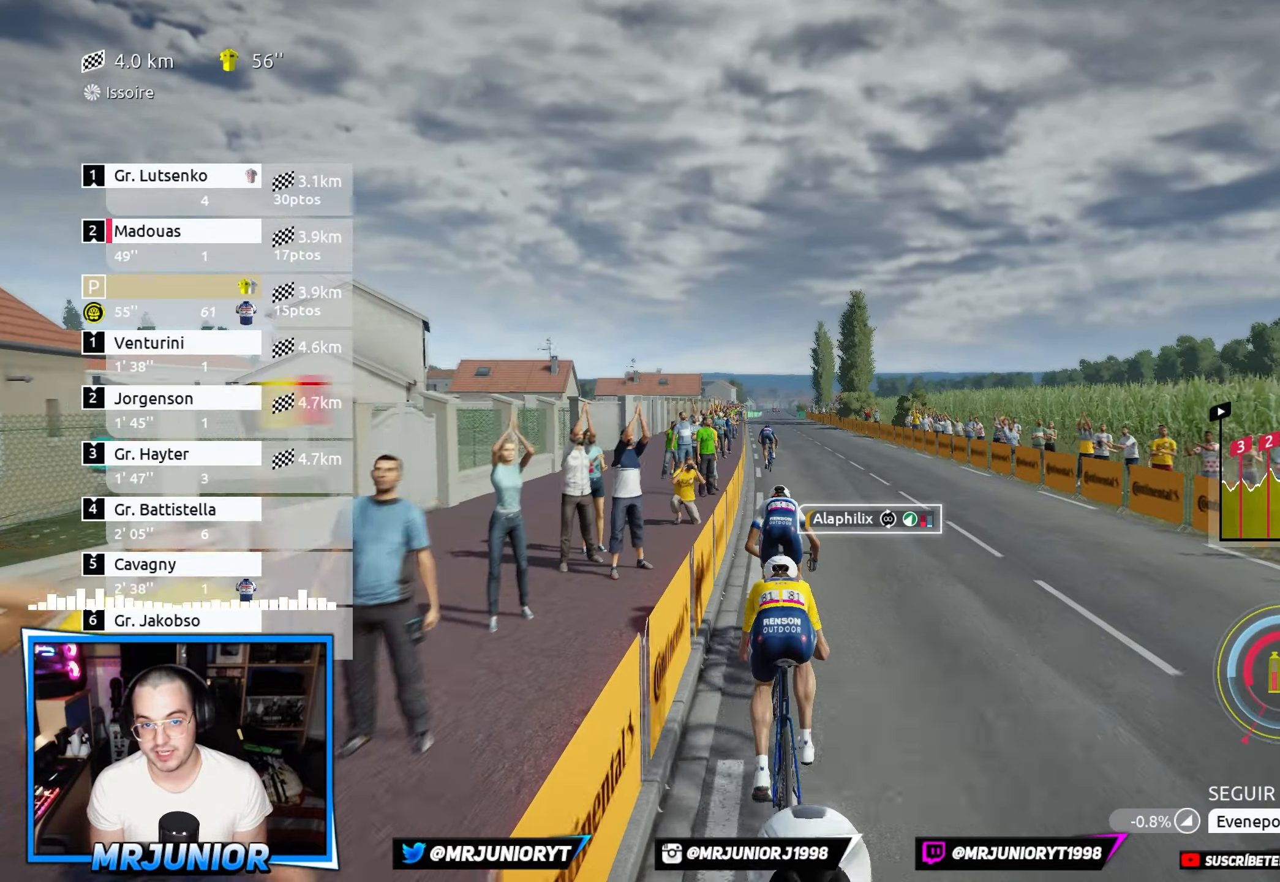
{"buttons": ["X", "R2"], "left_stick": "center", "right_stick": "center", "events": []}
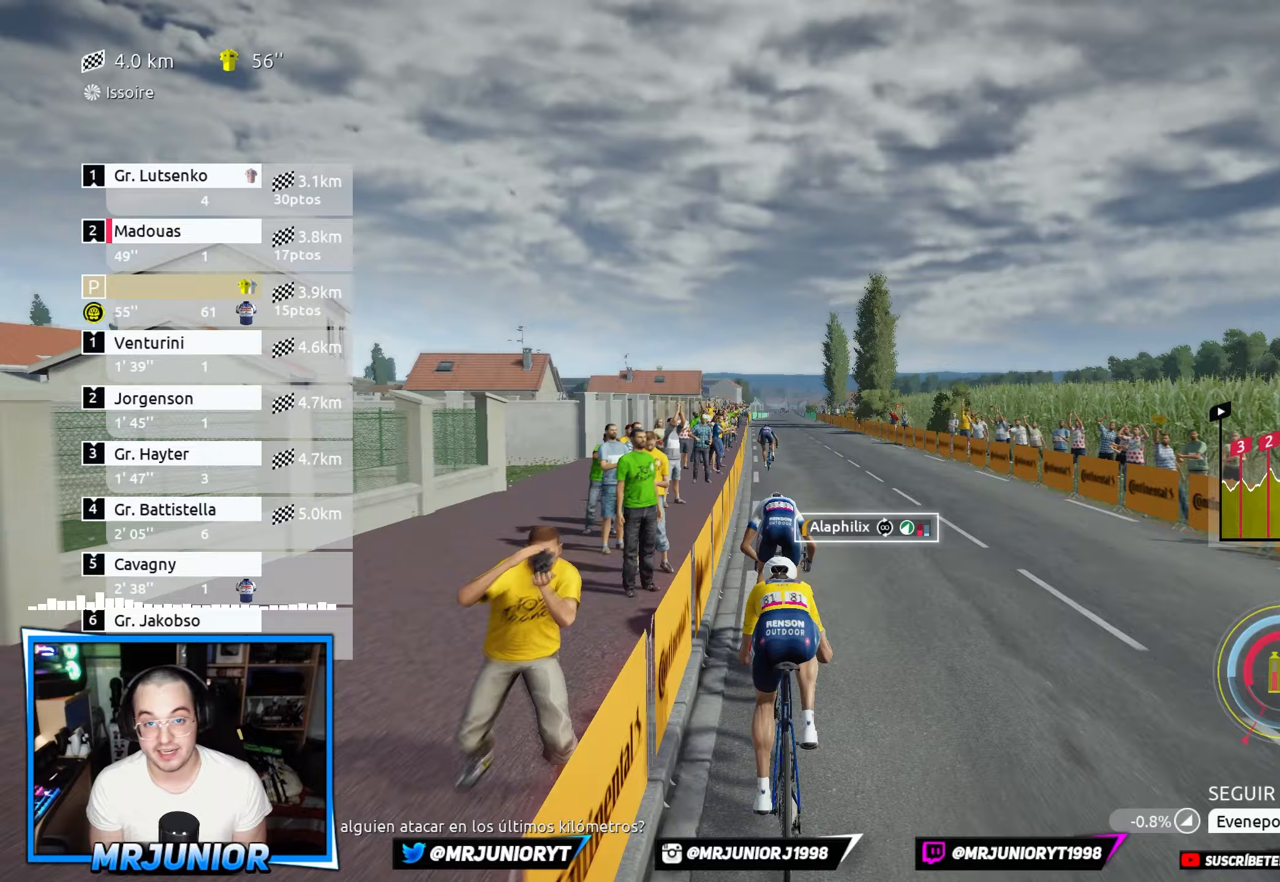
{"buttons": ["X", "R2"], "left_stick": "center", "right_stick": "center", "events": []}
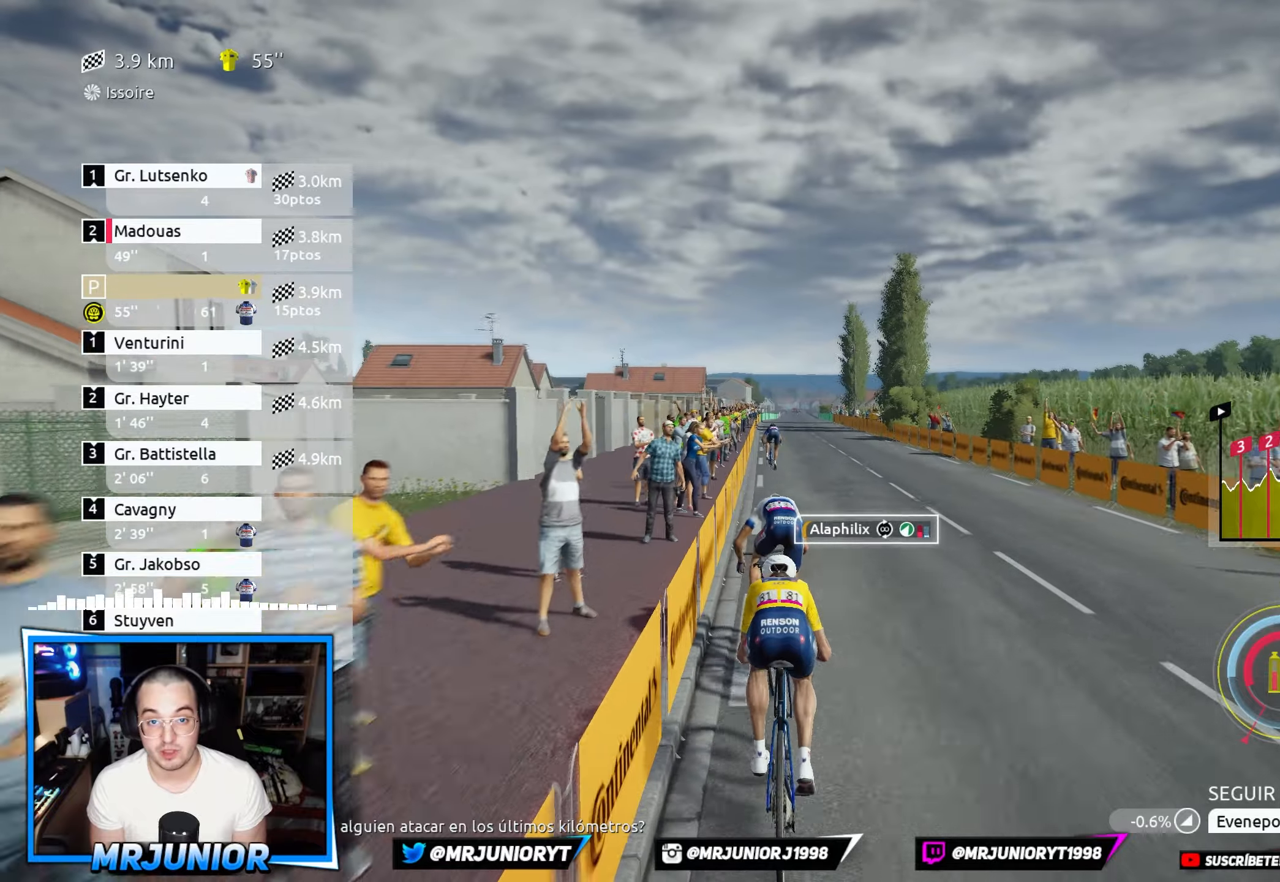
{"buttons": ["X", "R2"], "left_stick": "center", "right_stick": "center", "events": []}
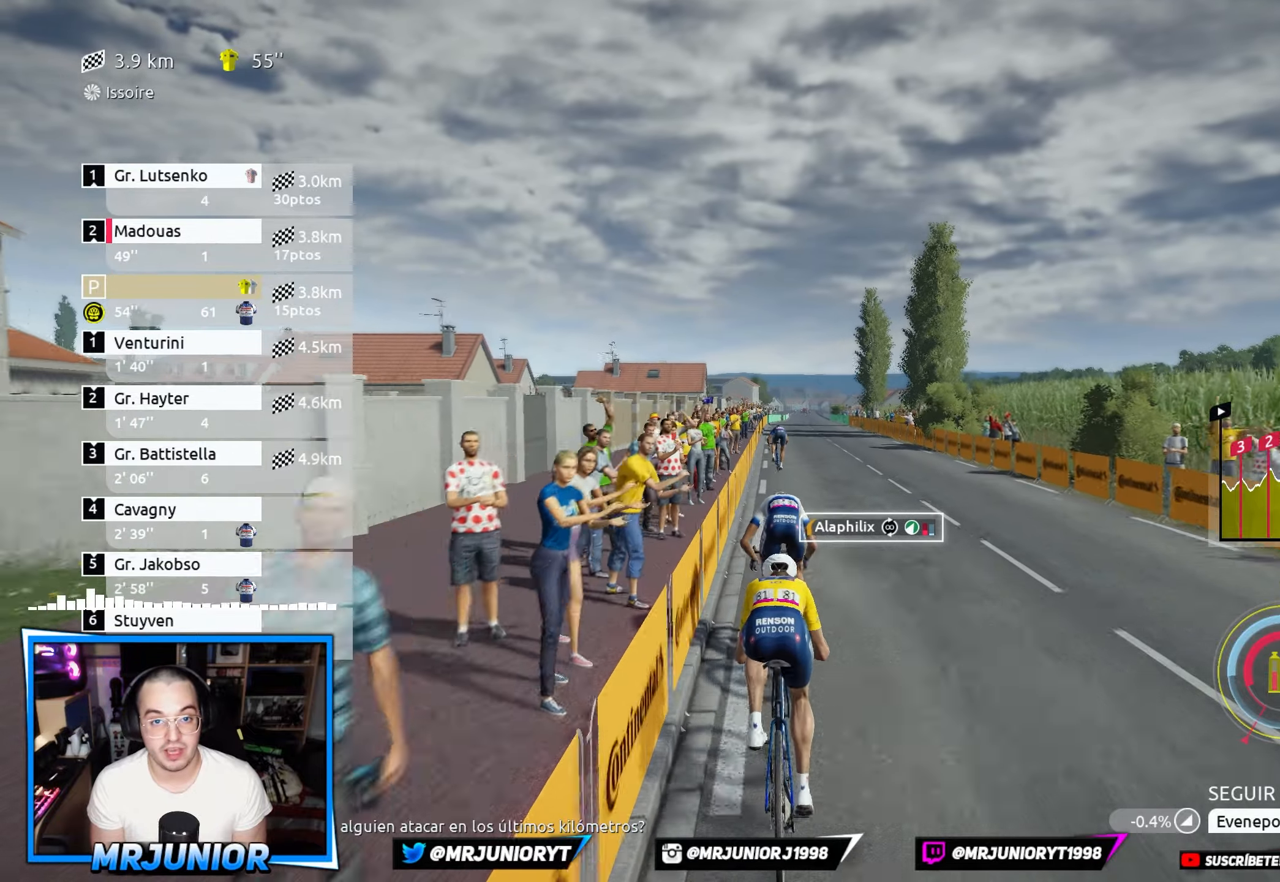
{"buttons": ["X", "R2"], "left_stick": "center", "right_stick": "center", "events": []}
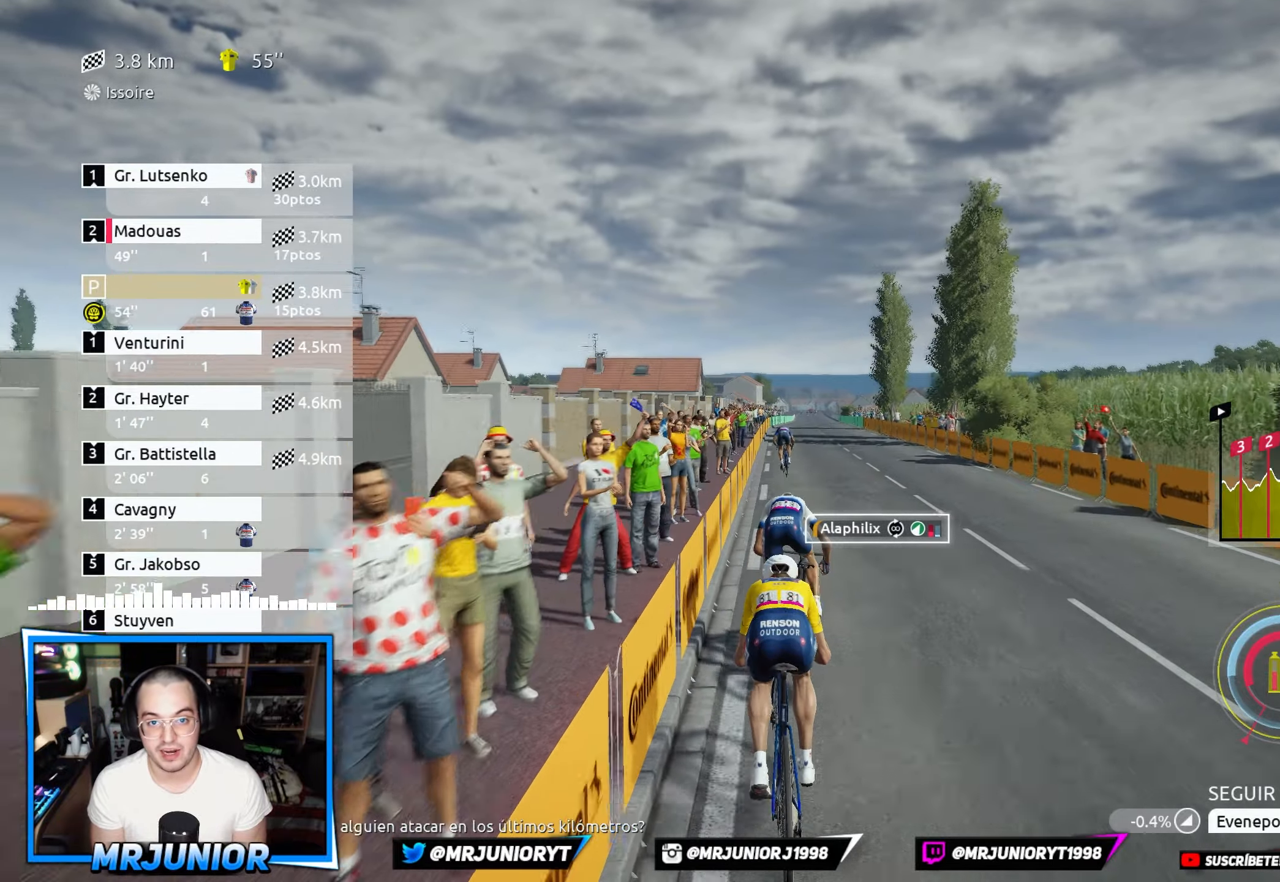
{"buttons": ["X", "R2"], "left_stick": "center", "right_stick": "center", "events": []}
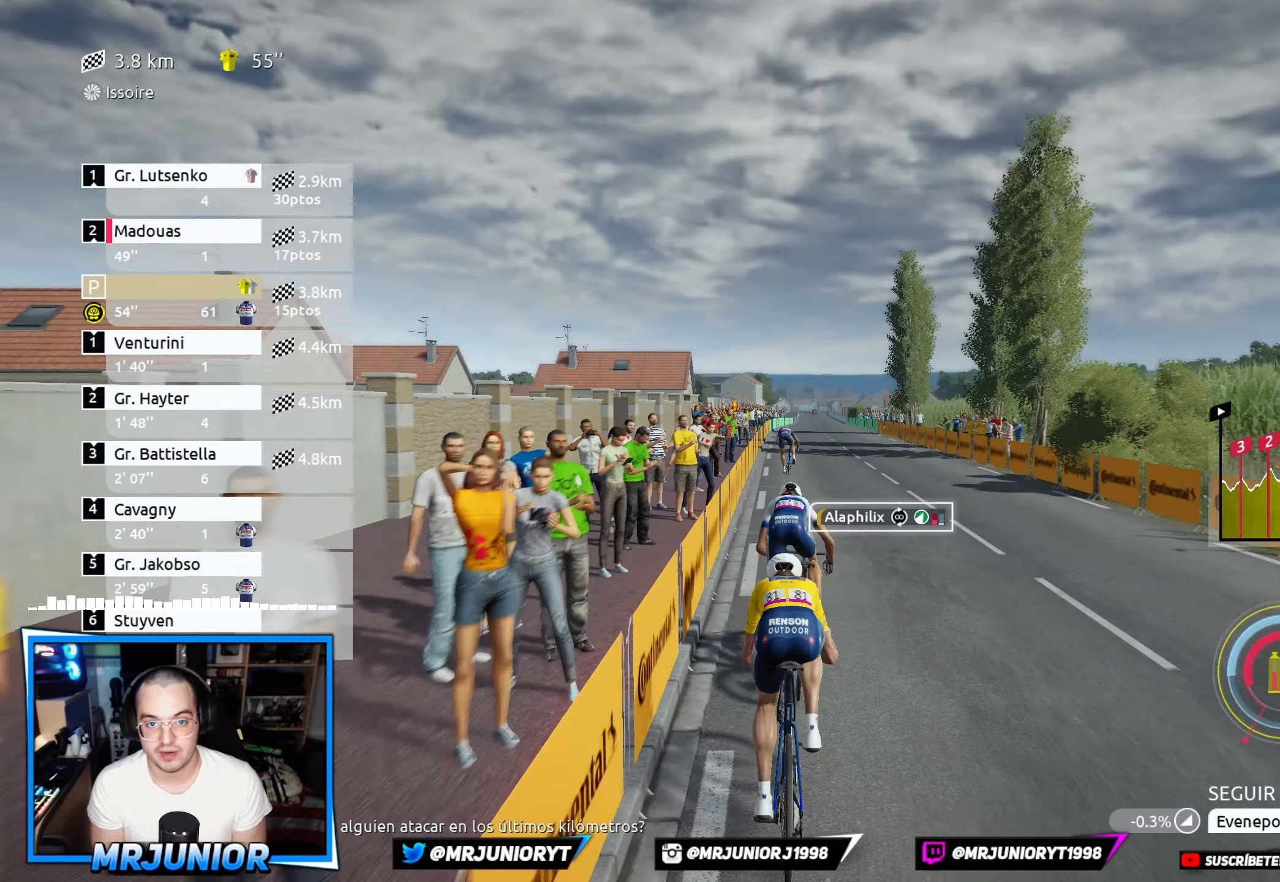
{"buttons": ["X", "R2"], "left_stick": "center", "right_stick": "center", "events": []}
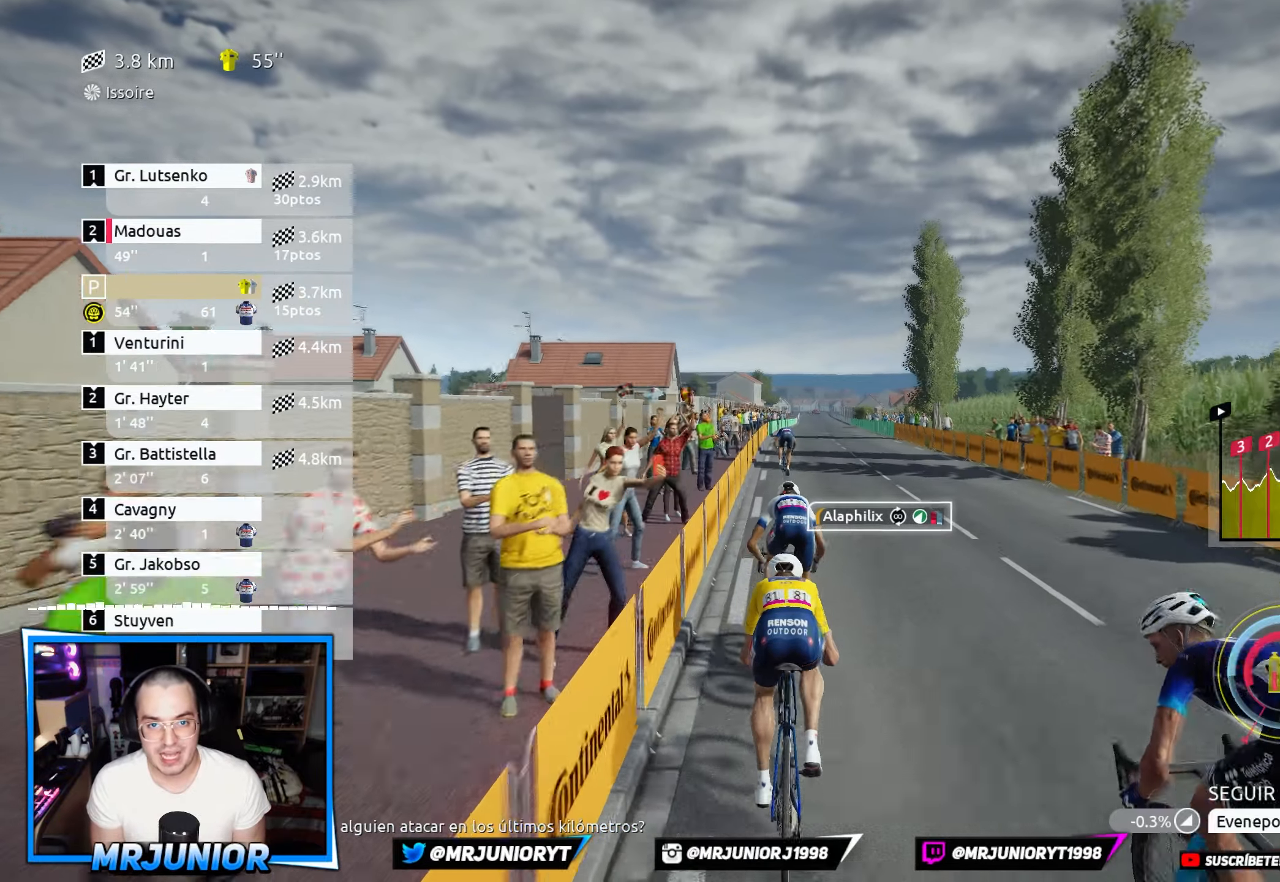
{"buttons": ["X", "R2"], "left_stick": "center", "right_stick": "center", "events": []}
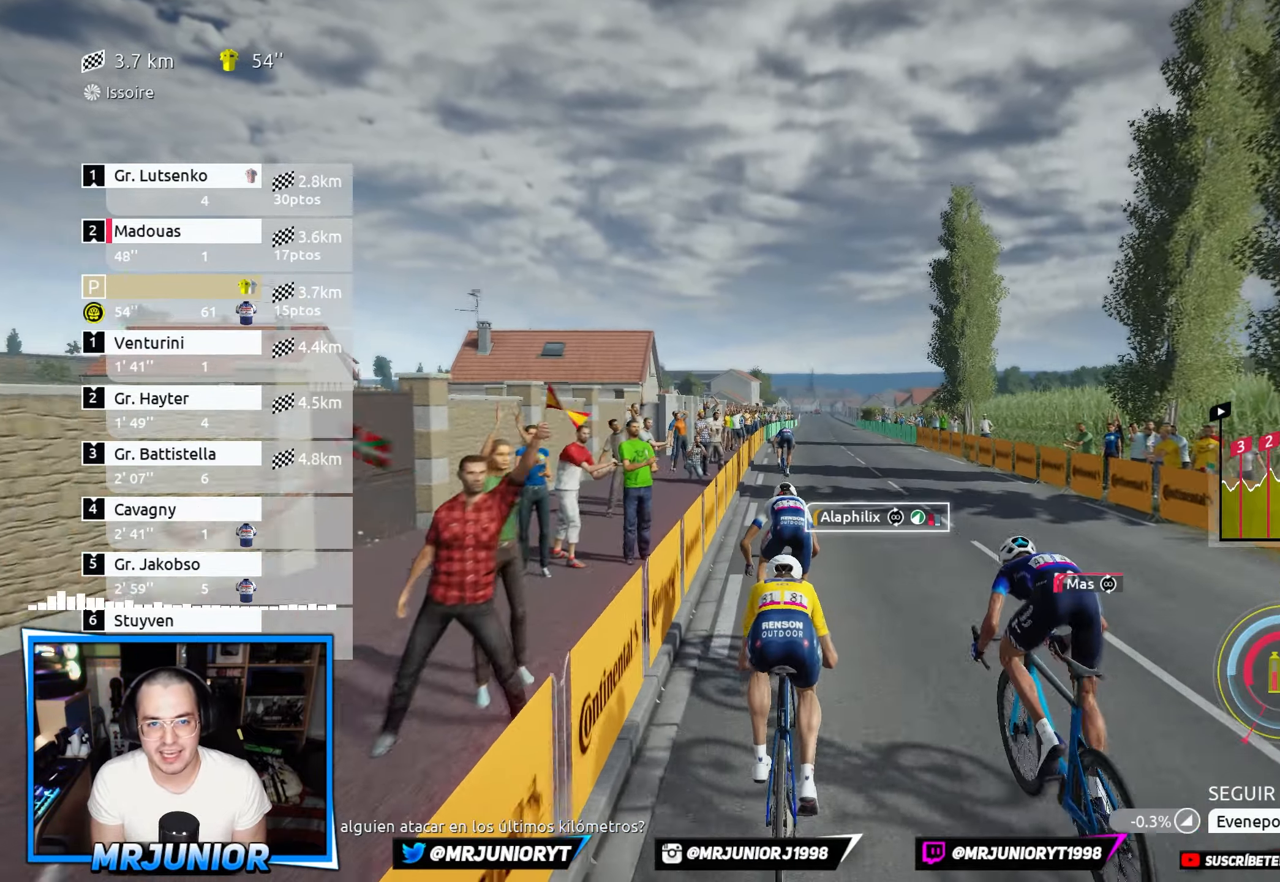
{"buttons": ["R2"], "left_stick": "center", "right_stick": "center", "events": [[83, "X", "up"], [133, "left_stick", "right"], [250, "left_stick", "center"]]}
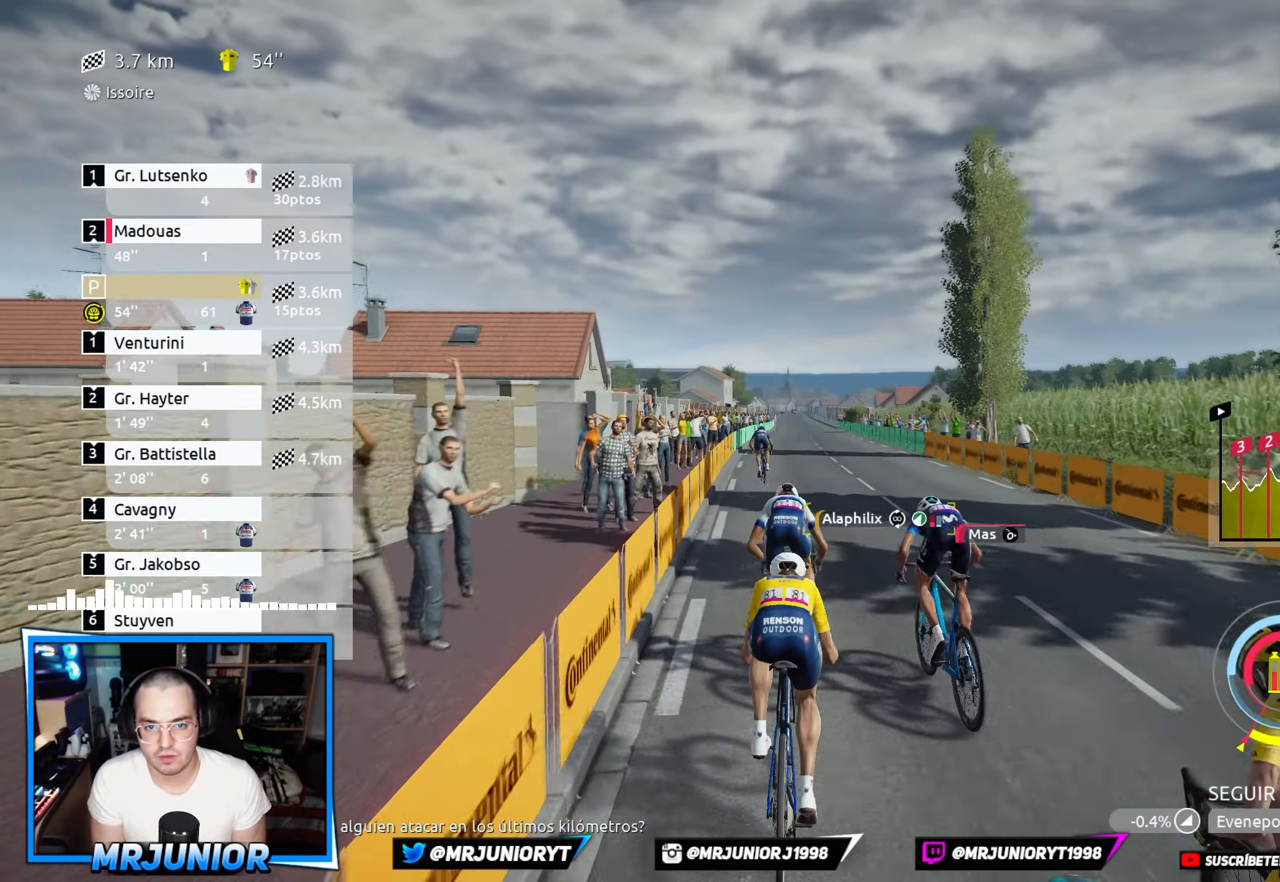
{"buttons": ["R2"], "left_stick": "center", "right_stick": "center", "events": []}
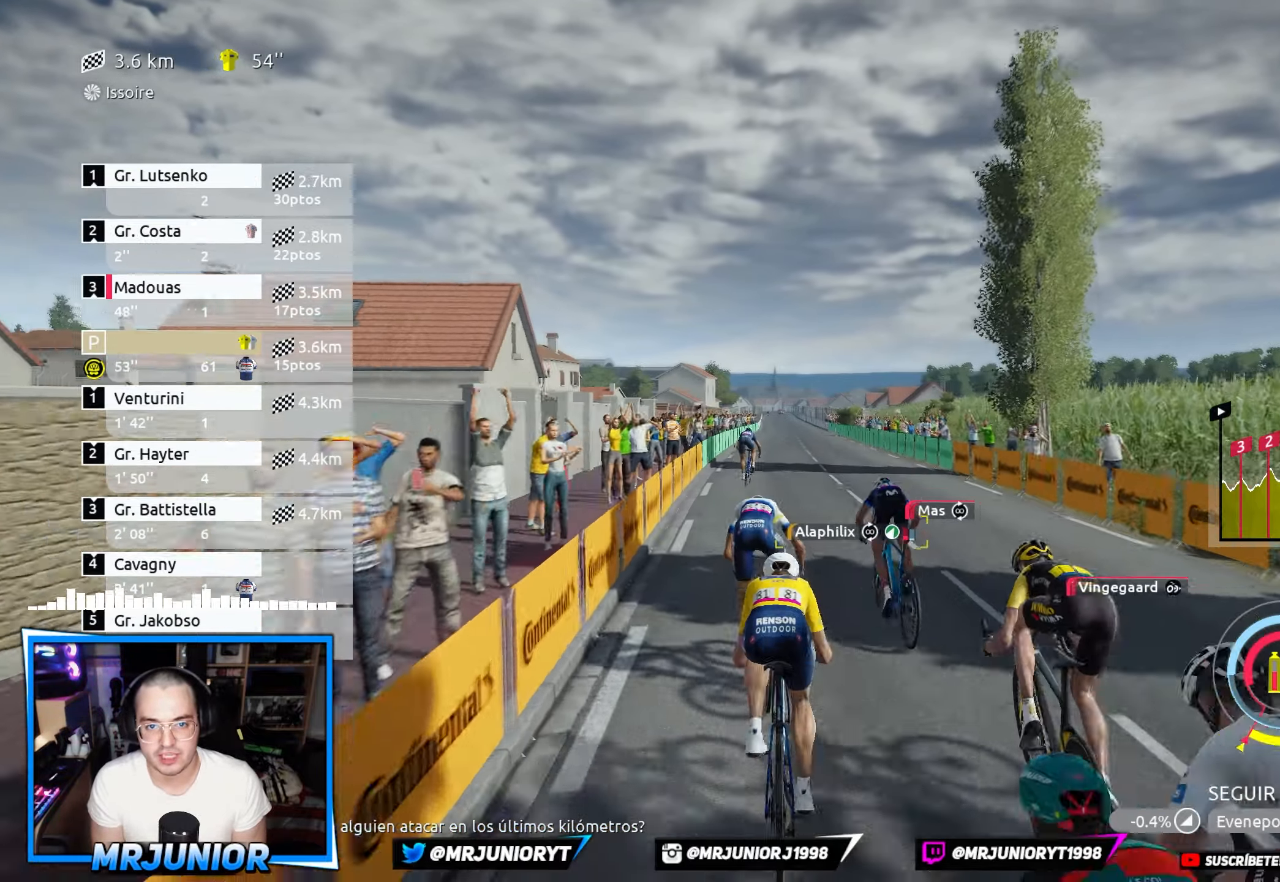
{"buttons": ["R2"], "left_stick": "center", "right_stick": "center", "events": [[417, "A", "down"], [500, "A", "up"]]}